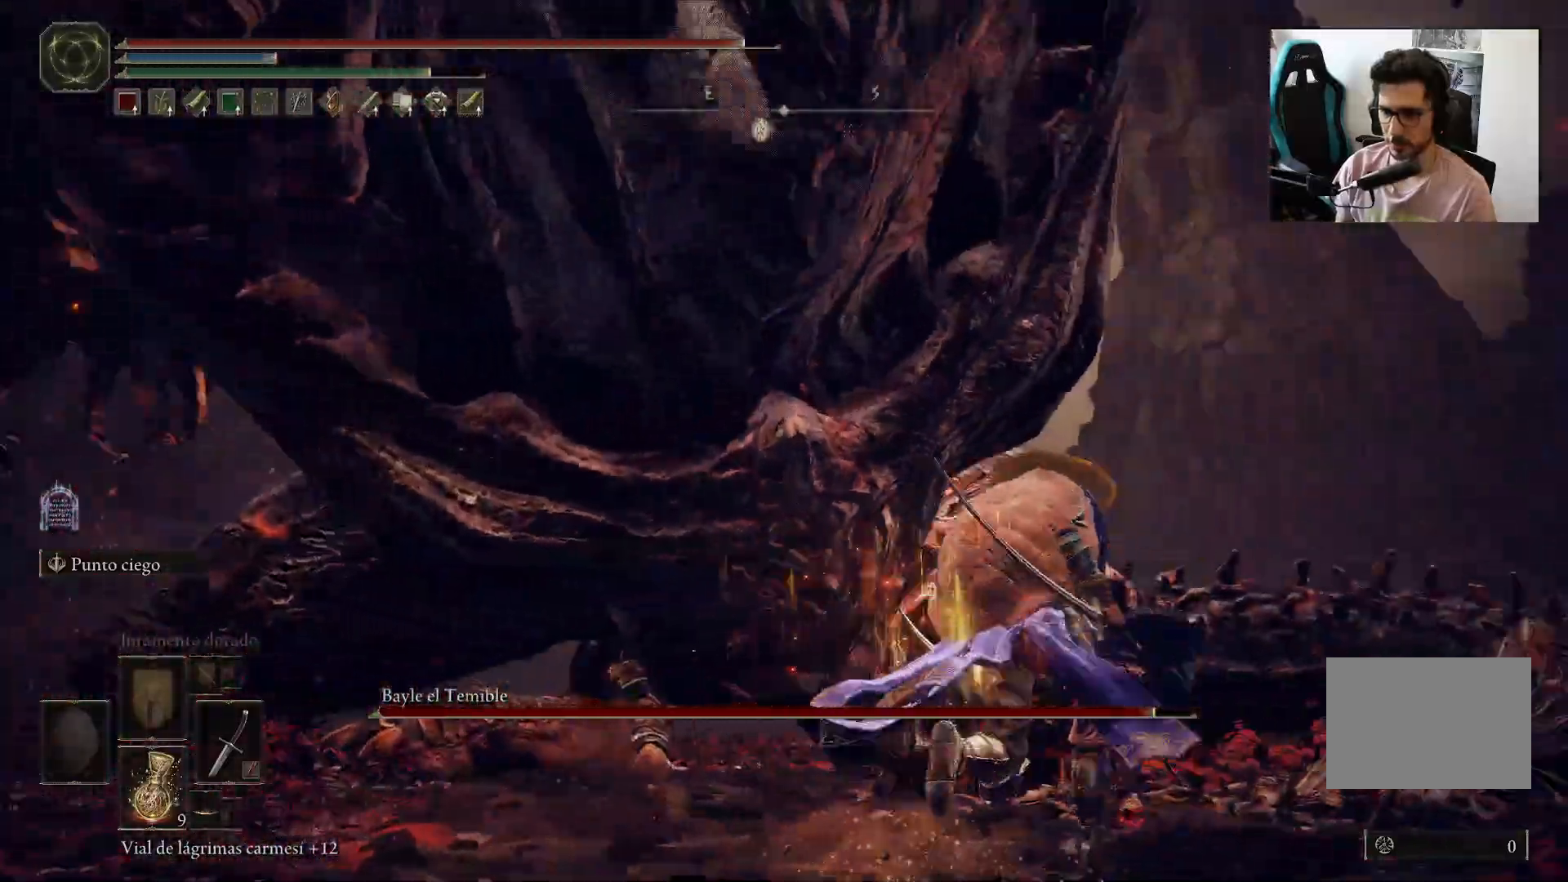
Gameplay with a controller (Xbox layout); each line is a JSON object with the inputs held at the frame after it. "events" lists button and stick changes between this image and that frame as [ms after this image, input, new state], when the widget could be followed in between.
{"buttons": ["R1"], "left_stick": "up-left", "right_stick": "down-left", "events": [[33, "left_stick", "up-right"], [67, "right_stick", "center"], [283, "left_stick", "up-left"], [350, "right_stick", "down-left"], [450, "R1", "down"]]}
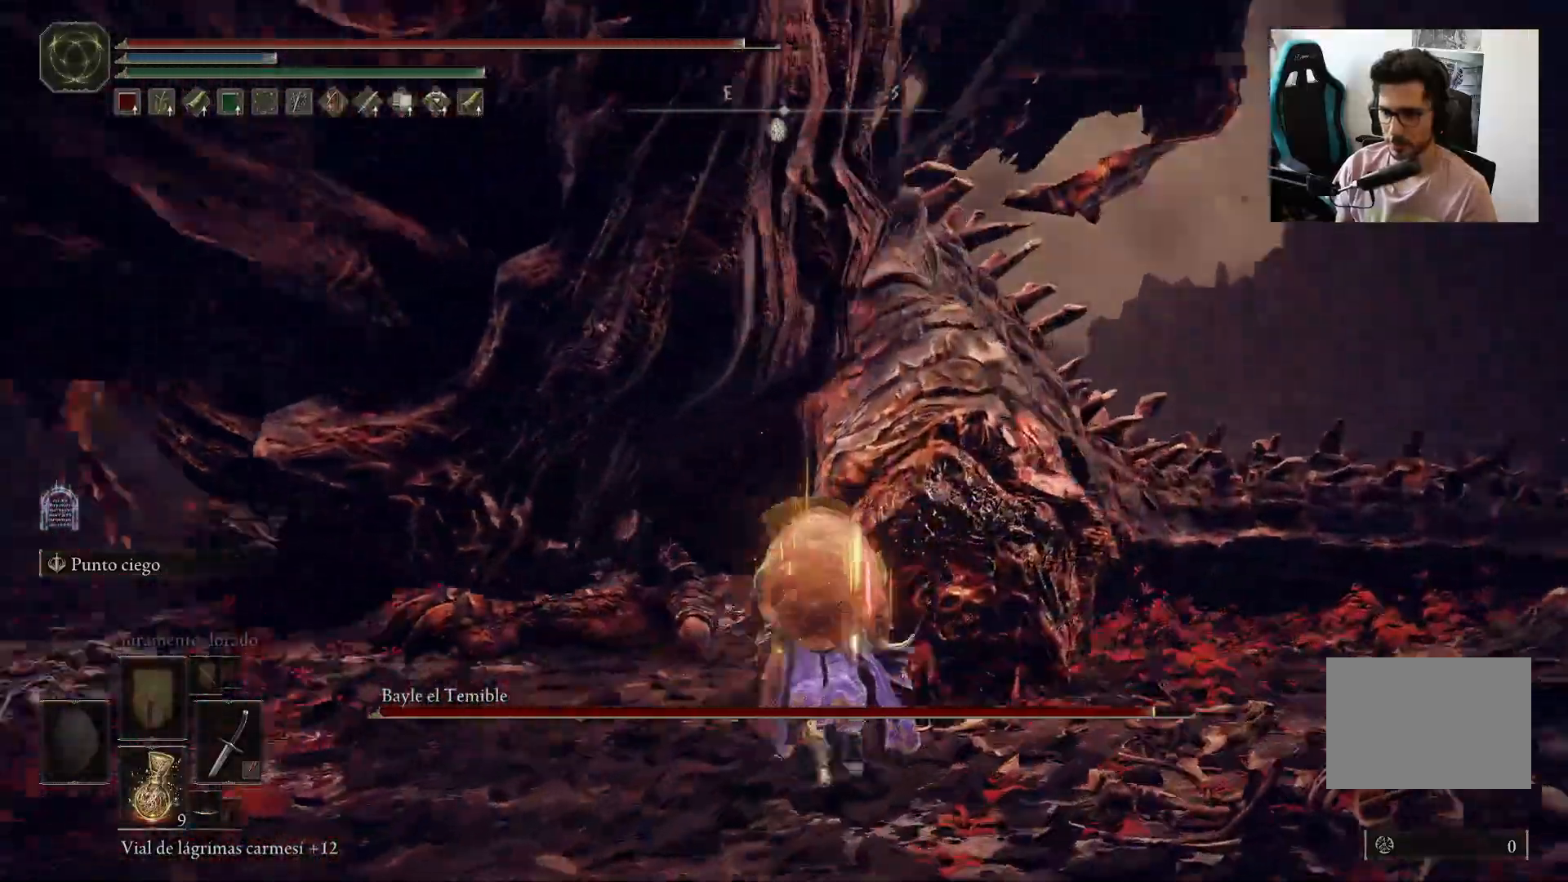
{"buttons": [], "left_stick": "up-right", "right_stick": "center", "events": [[17, "left_stick", "up-right"], [50, "right_stick", "center"], [83, "R1", "up"]]}
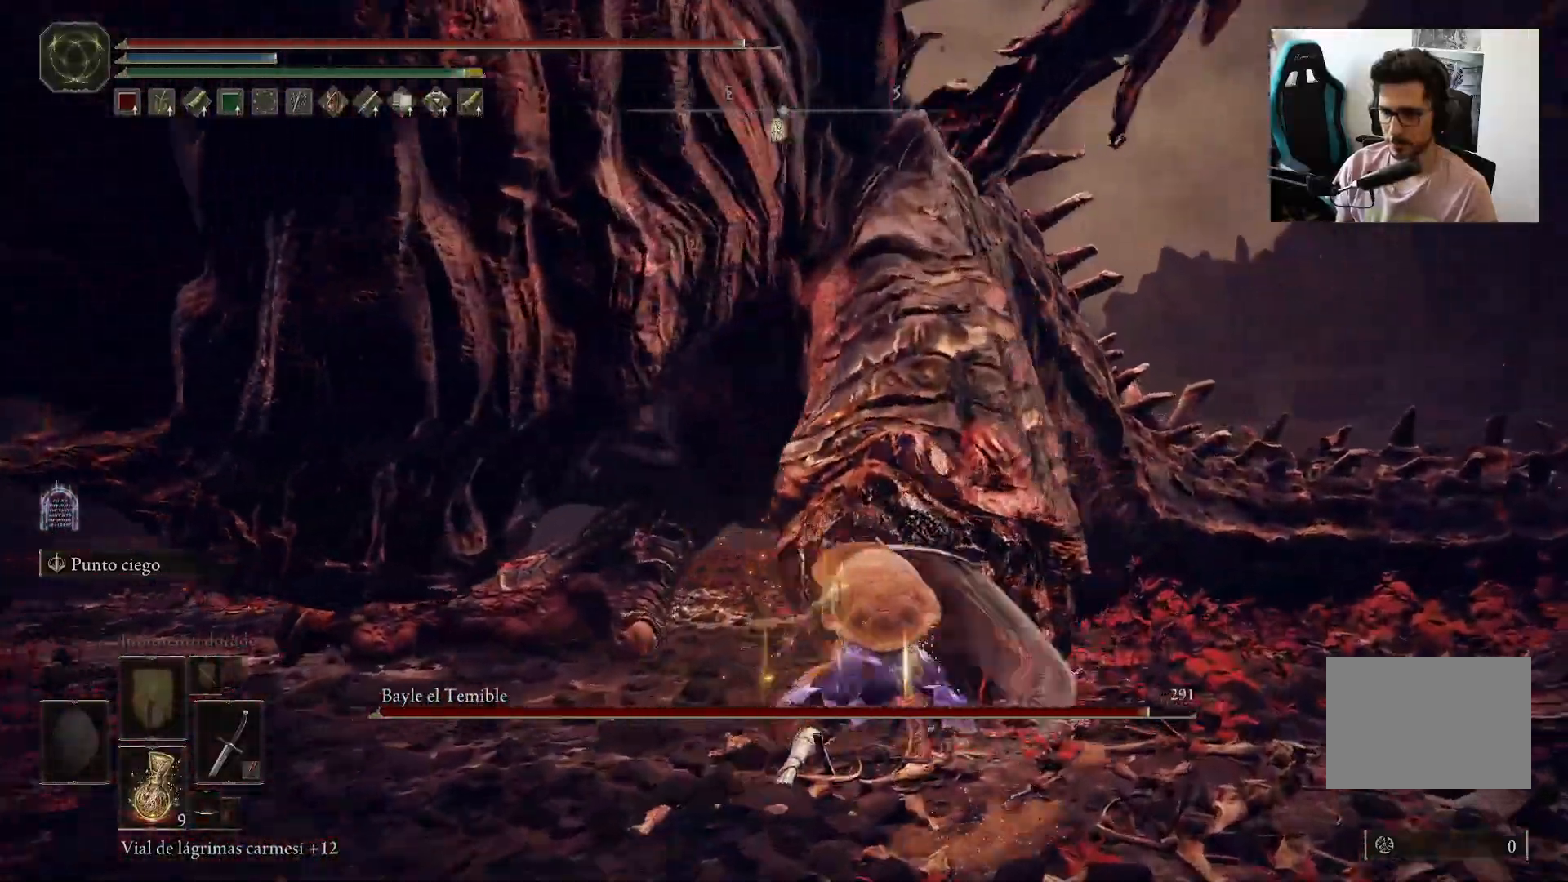
{"buttons": [], "left_stick": "up-right", "right_stick": "center", "events": [[83, "left_stick", "right"], [217, "R1", "down"], [250, "right_stick", "left"], [317, "R1", "up"], [317, "left_stick", "up-right"], [450, "right_stick", "center"]]}
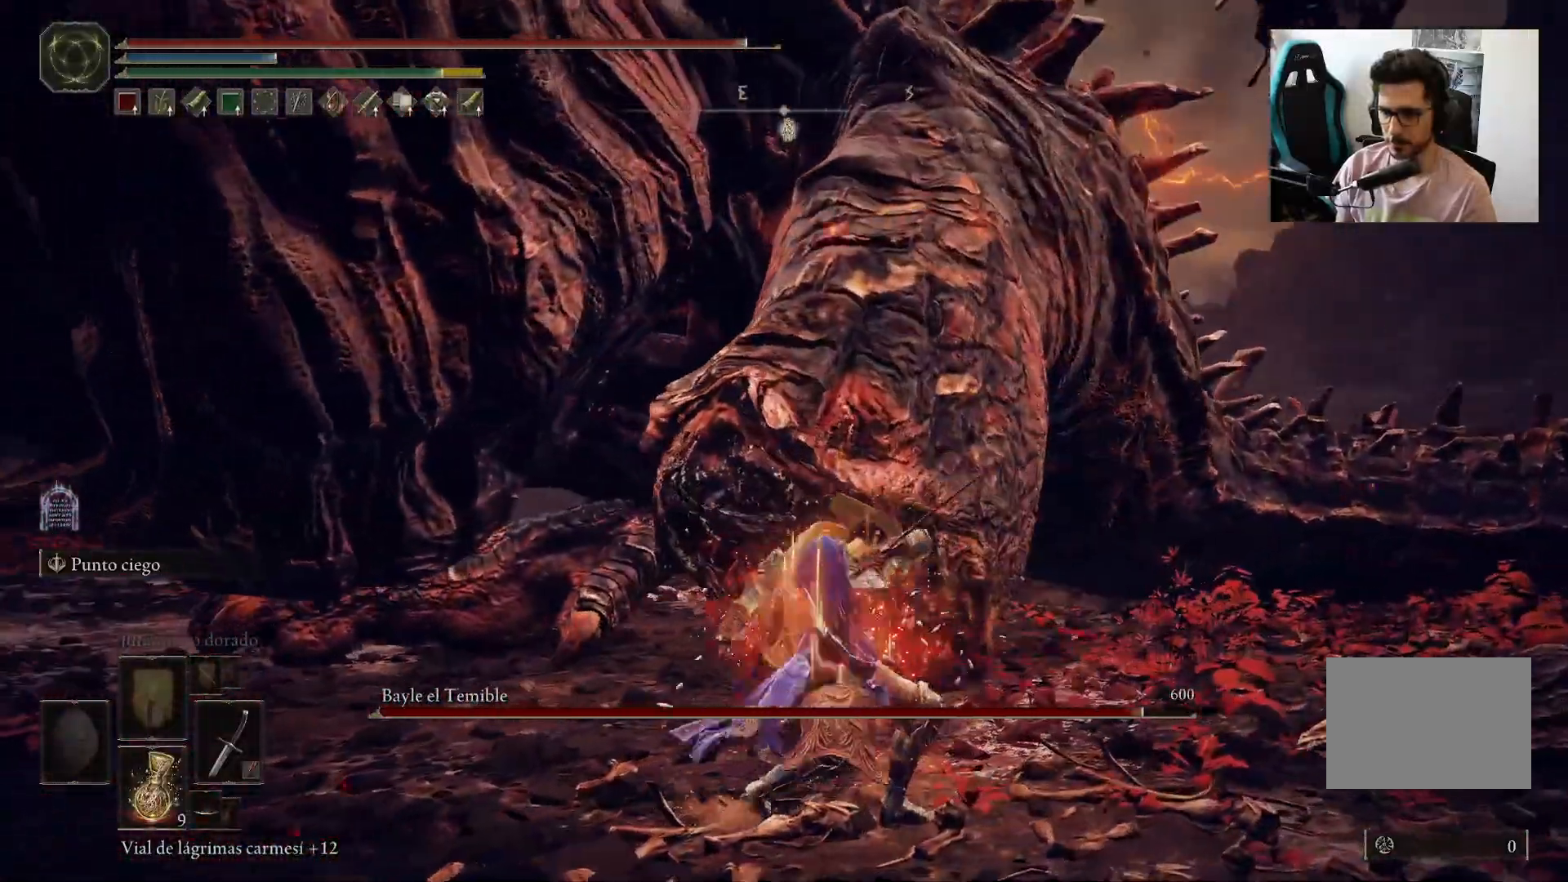
{"buttons": [], "left_stick": "up-right", "right_stick": "center", "events": []}
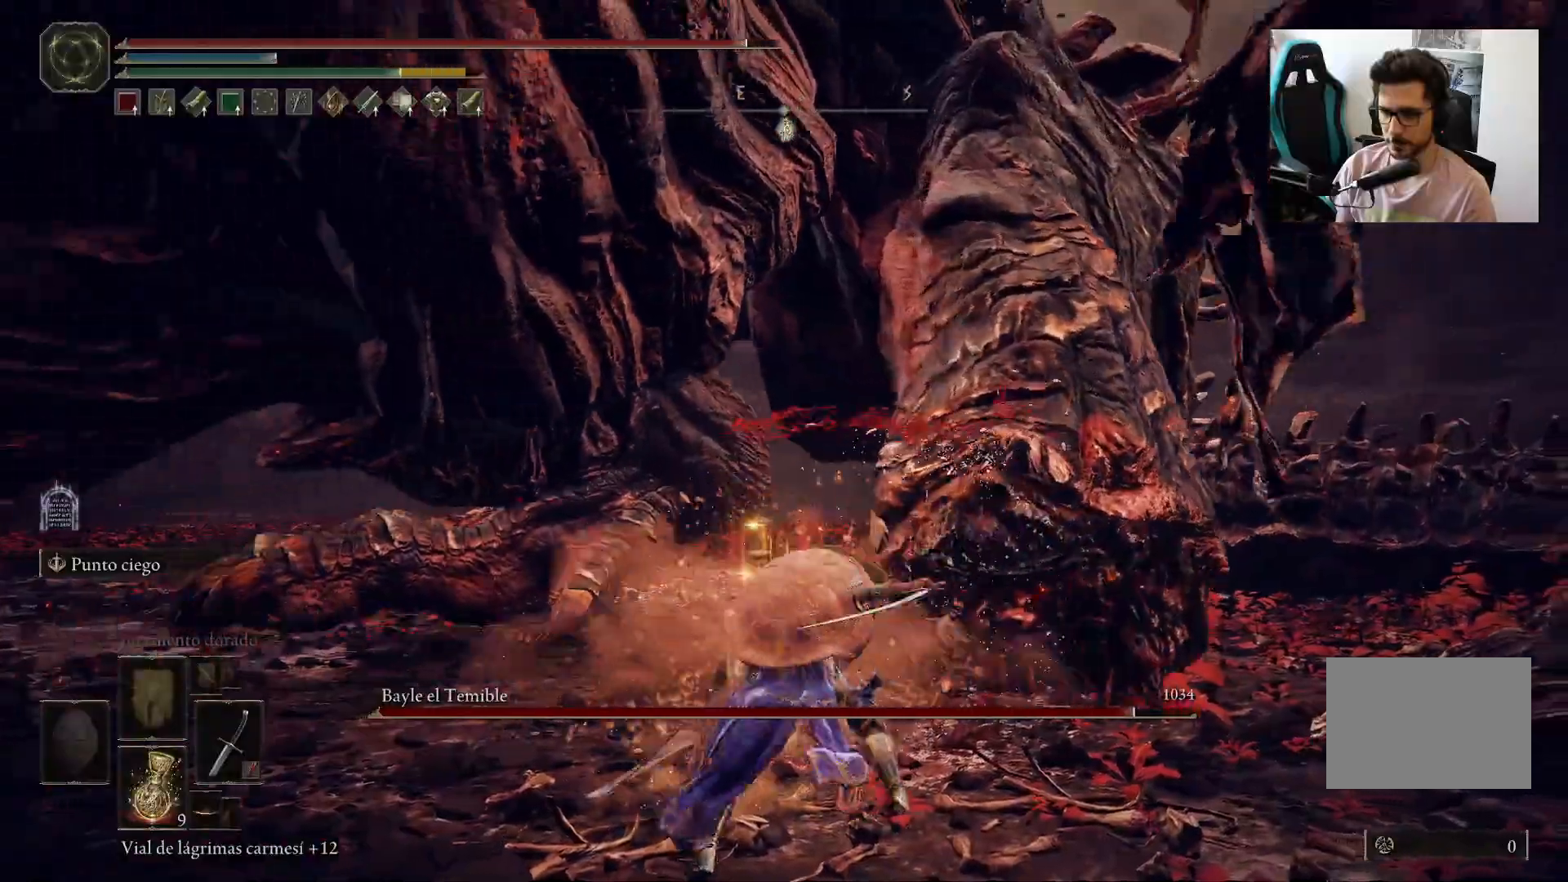
{"buttons": [], "left_stick": "down-right", "right_stick": "center", "events": [[17, "left_stick", "right"], [183, "right_stick", "up-left"], [300, "left_stick", "down-right"], [350, "right_stick", "center"]]}
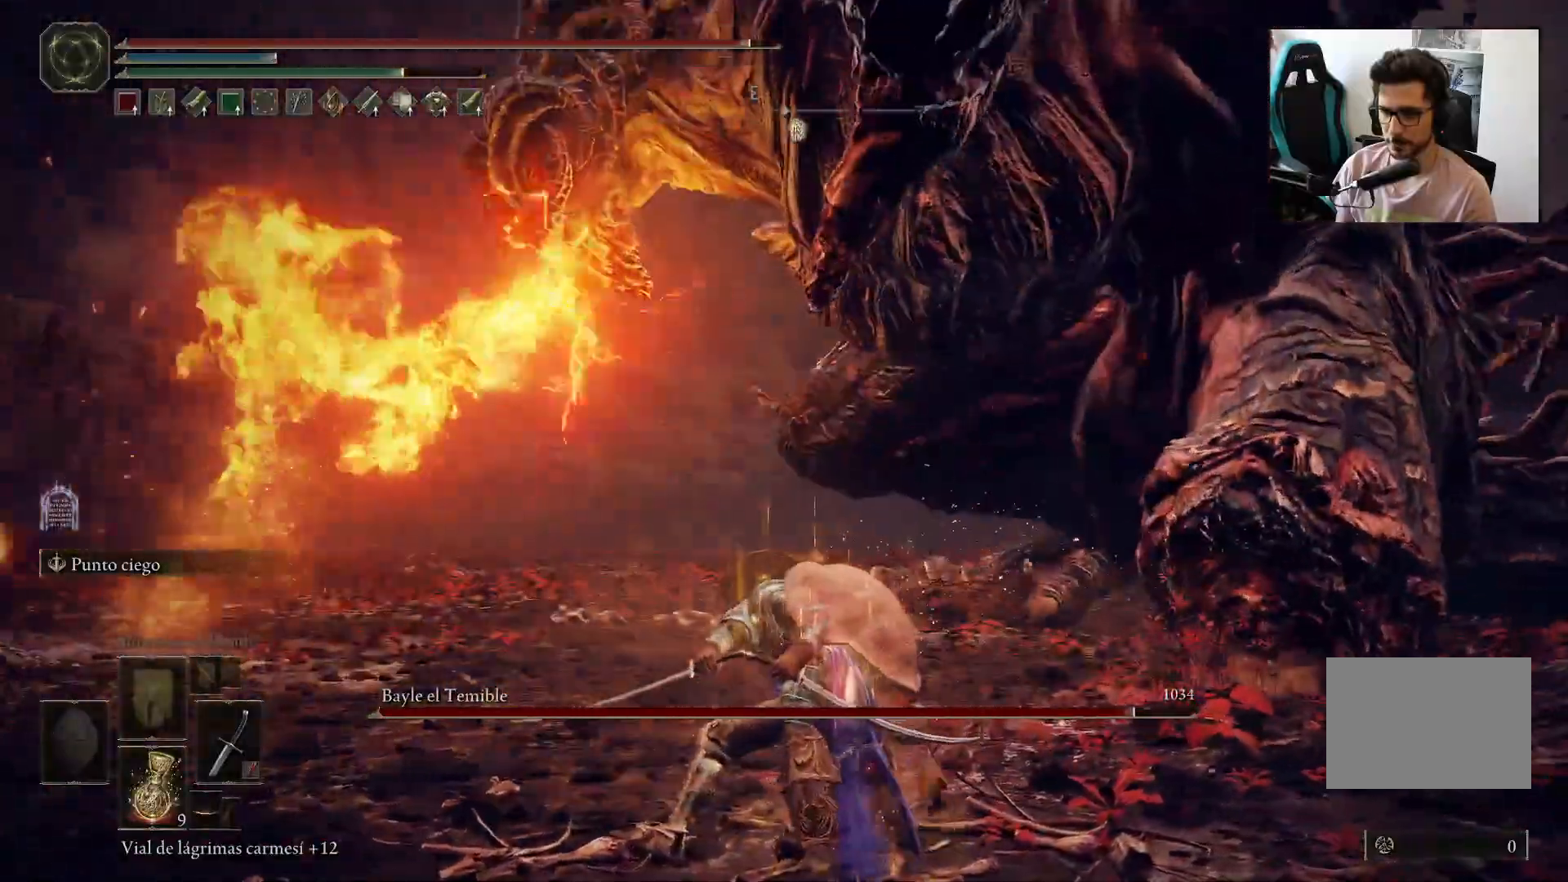
{"buttons": [], "left_stick": "right", "right_stick": "center", "events": [[50, "left_stick", "right"], [133, "right_stick", "up-left"], [267, "right_stick", "center"]]}
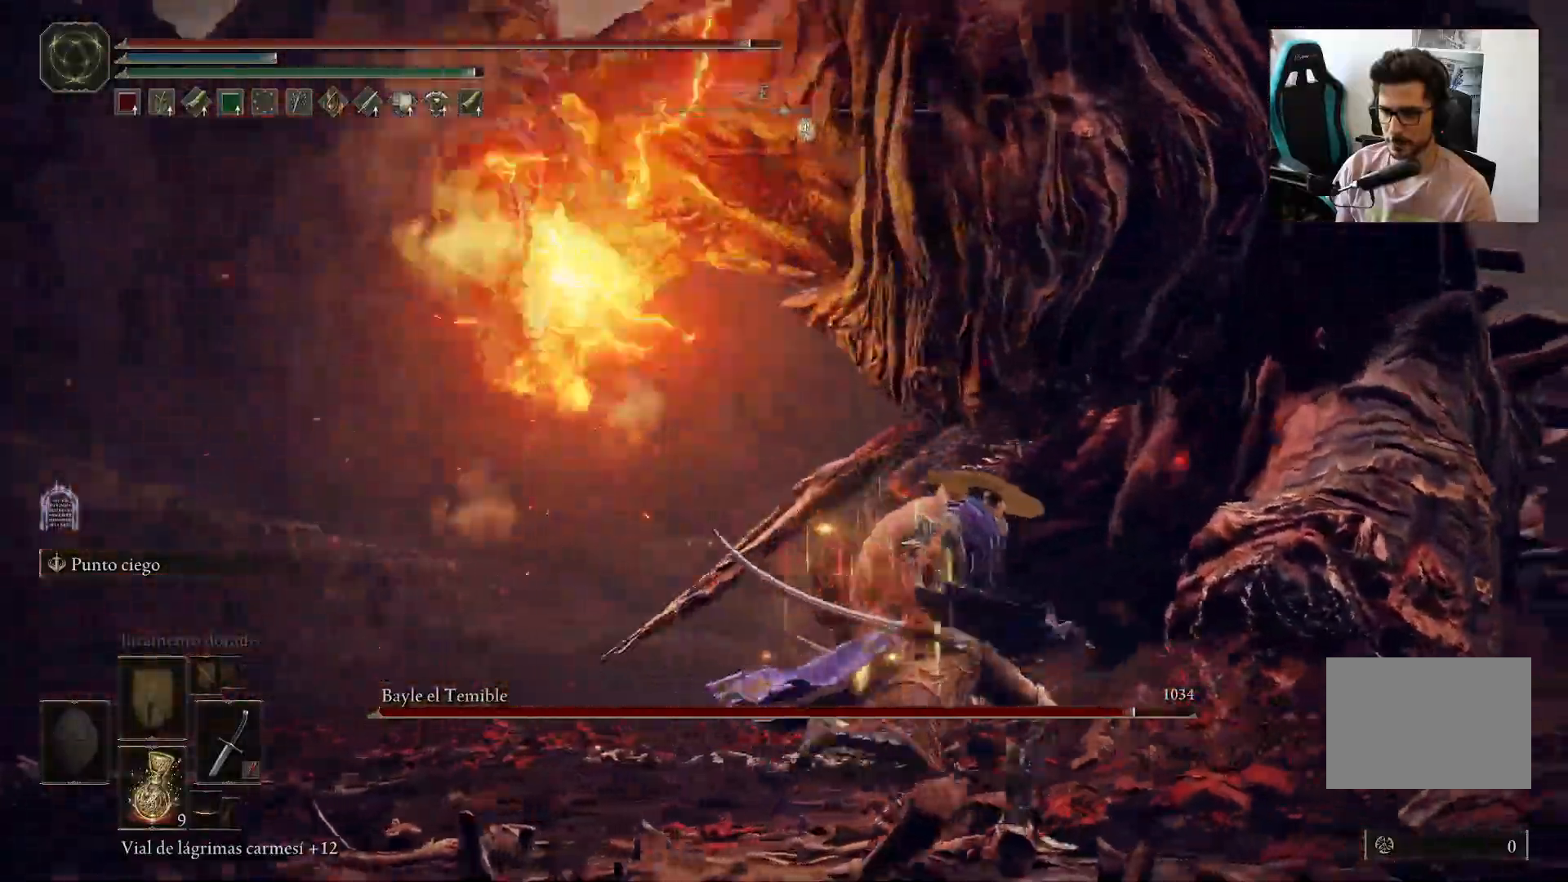
{"buttons": [], "left_stick": "down-right", "right_stick": "down-left", "events": [[67, "left_stick", "down-right"], [183, "B", "down"], [217, "right_stick", "left"], [350, "B", "up"], [417, "right_stick", "down-left"]]}
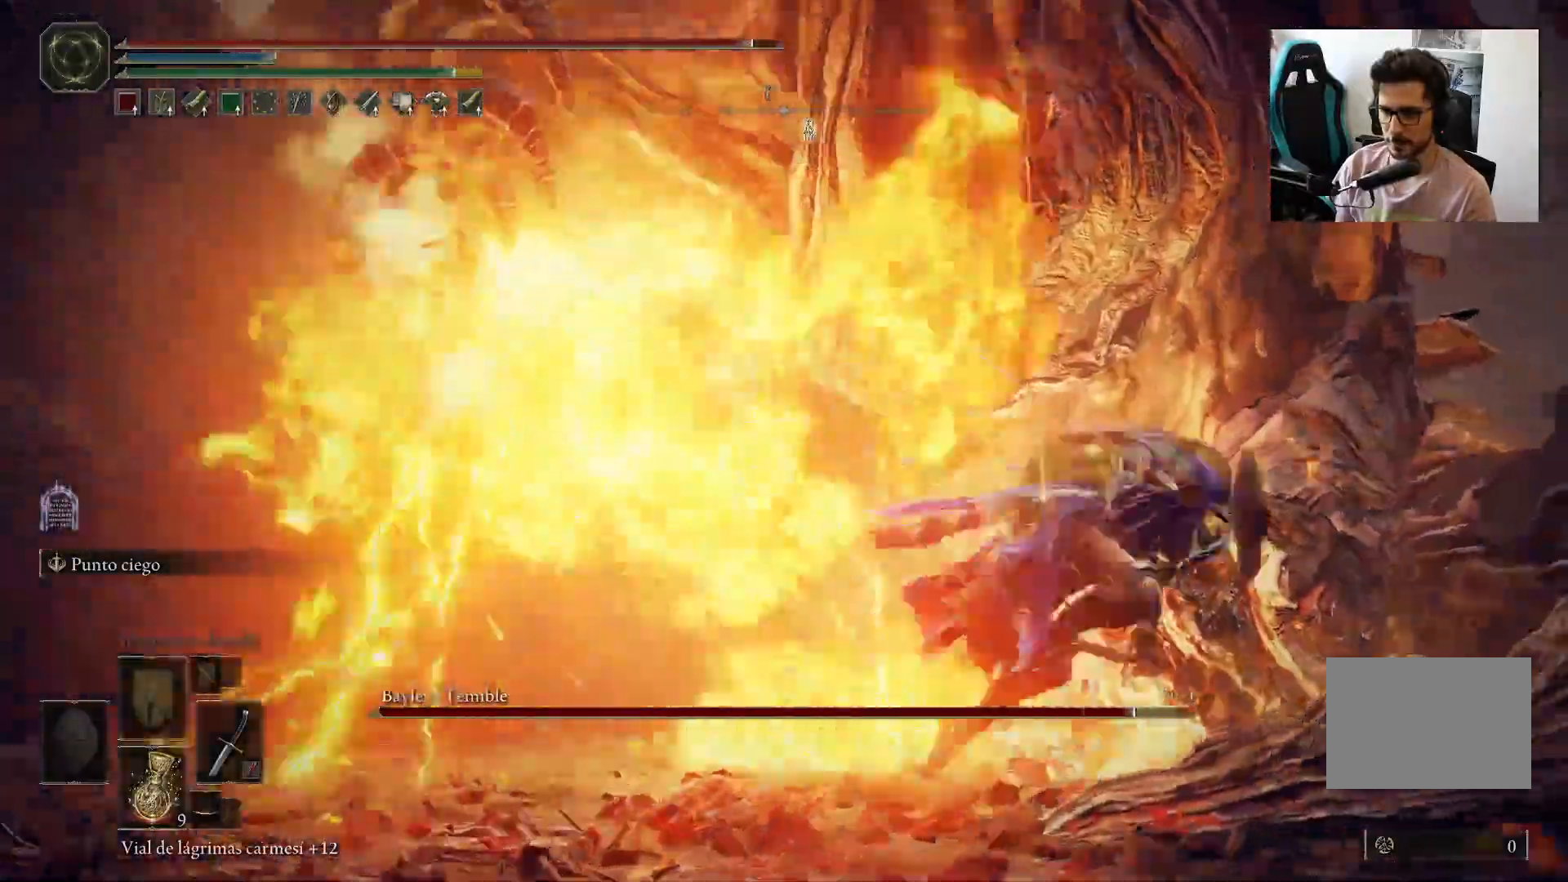
{"buttons": [], "left_stick": "down-right", "right_stick": "center", "events": [[17, "right_stick", "down"], [200, "right_stick", "center"], [250, "B", "down"], [317, "B", "up"], [383, "B", "down"], [483, "B", "up"]]}
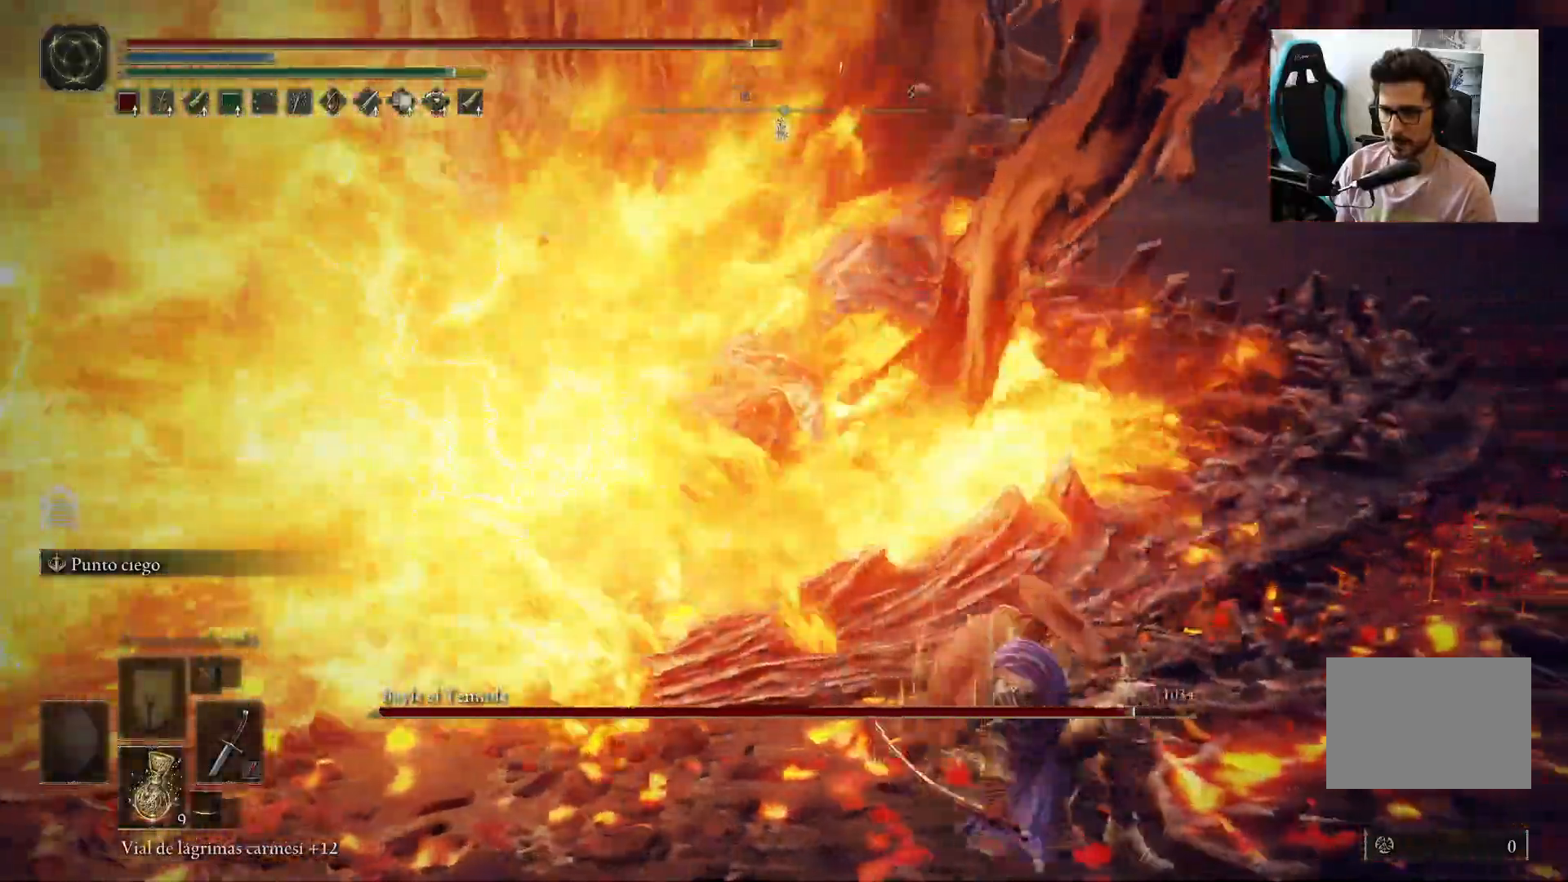
{"buttons": ["B"], "left_stick": "down-right", "right_stick": "left", "events": [[17, "right_stick", "left"], [50, "B", "down"], [117, "B", "up"], [450, "B", "down"]]}
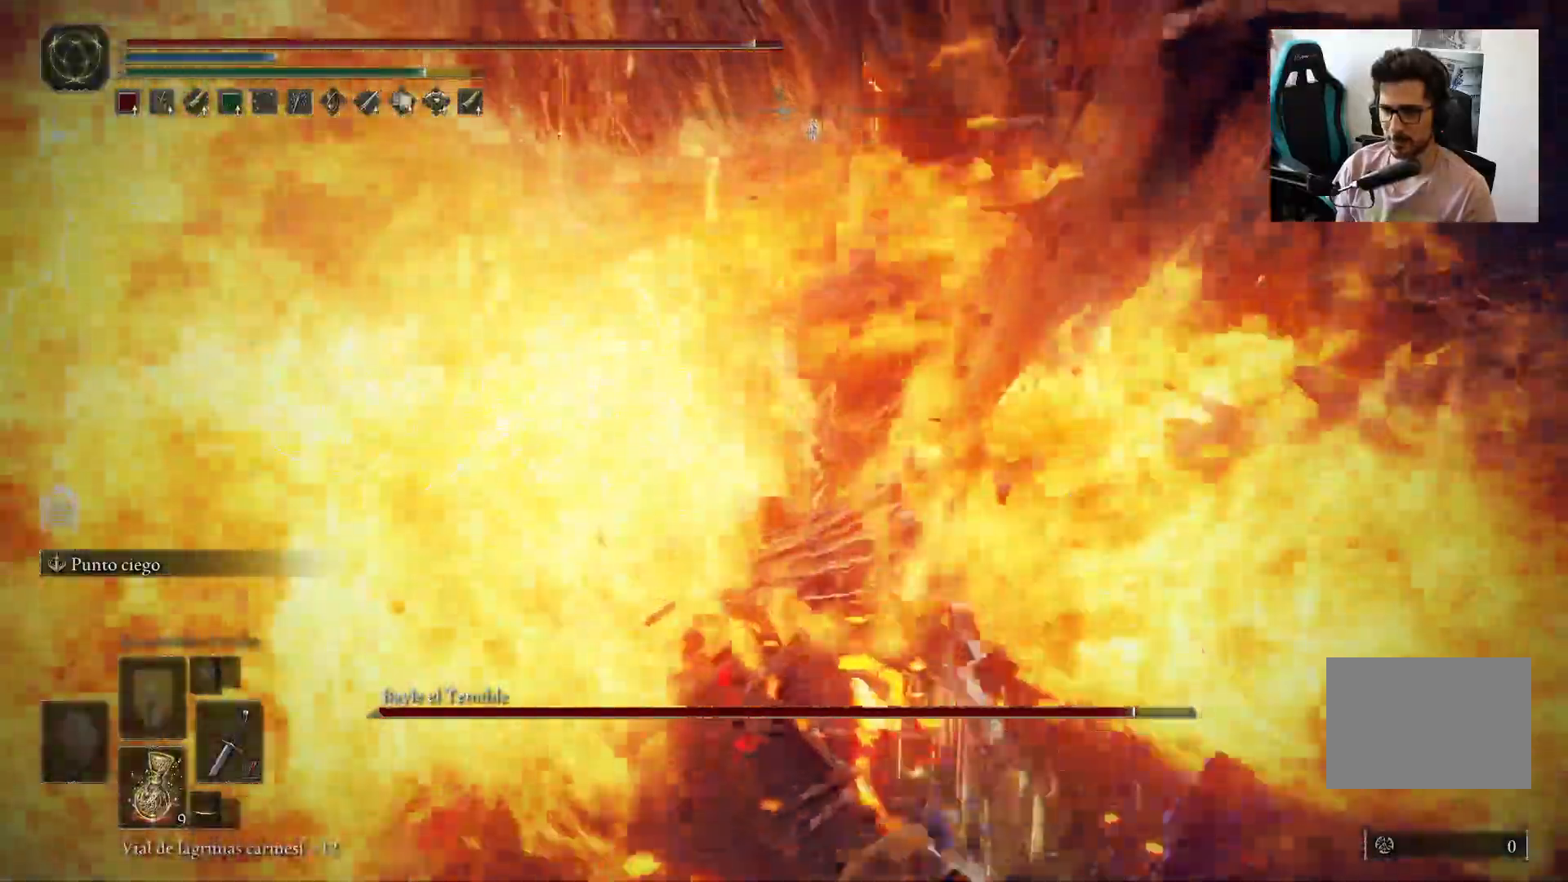
{"buttons": [], "left_stick": "down-right", "right_stick": "center", "events": [[17, "B", "up"], [83, "B", "down"], [317, "B", "up"], [417, "right_stick", "center"]]}
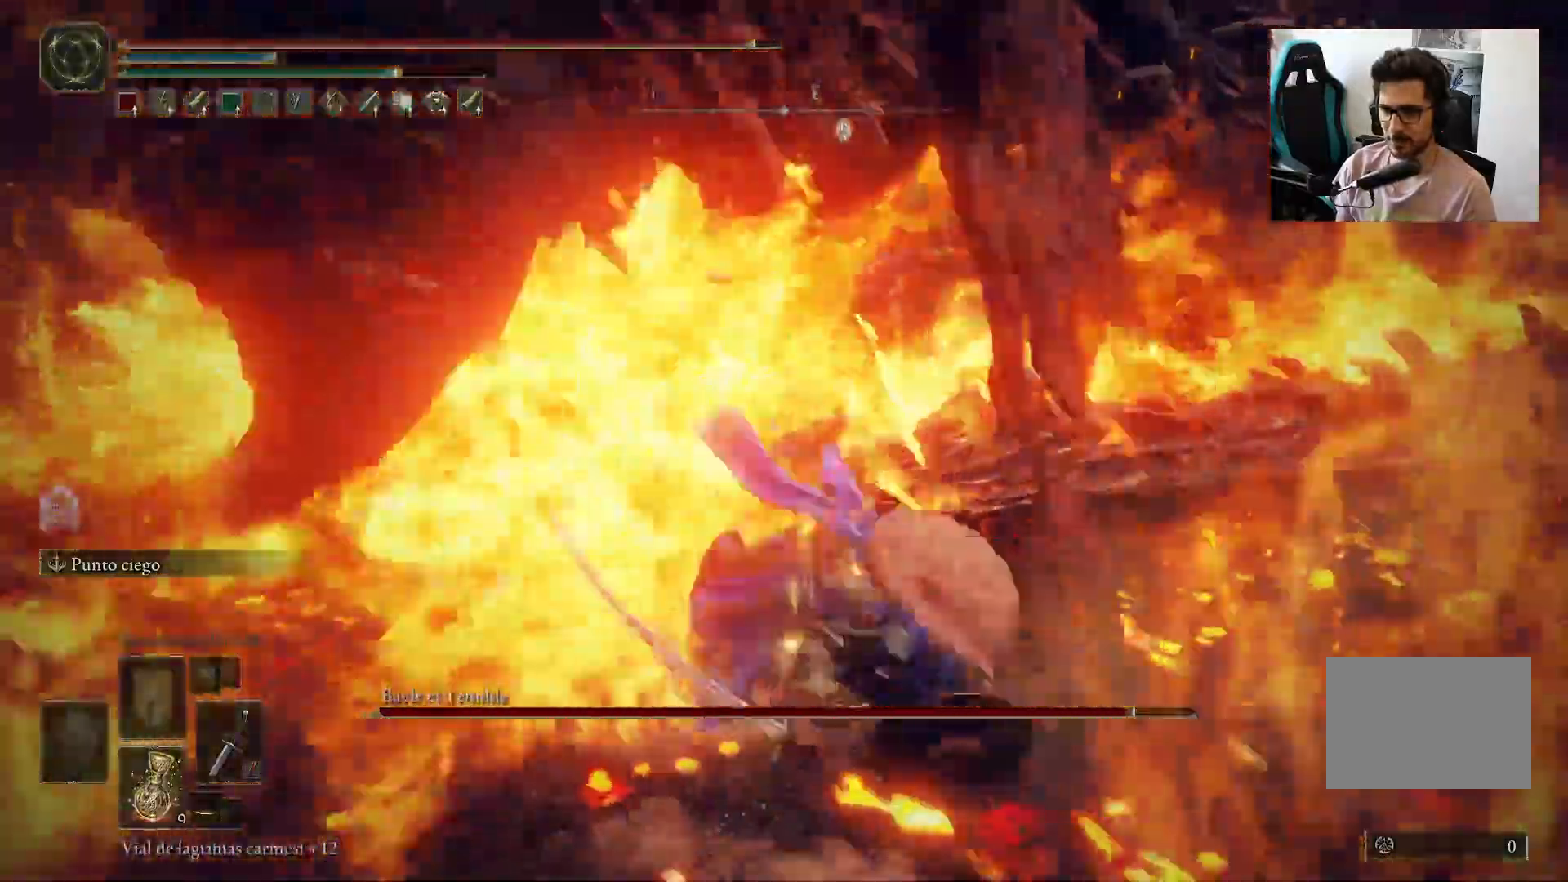
{"buttons": [], "left_stick": "down", "right_stick": "center", "events": [[17, "right_stick", "up-left"], [150, "right_stick", "center"], [317, "right_stick", "left"], [367, "left_stick", "down"], [467, "right_stick", "center"]]}
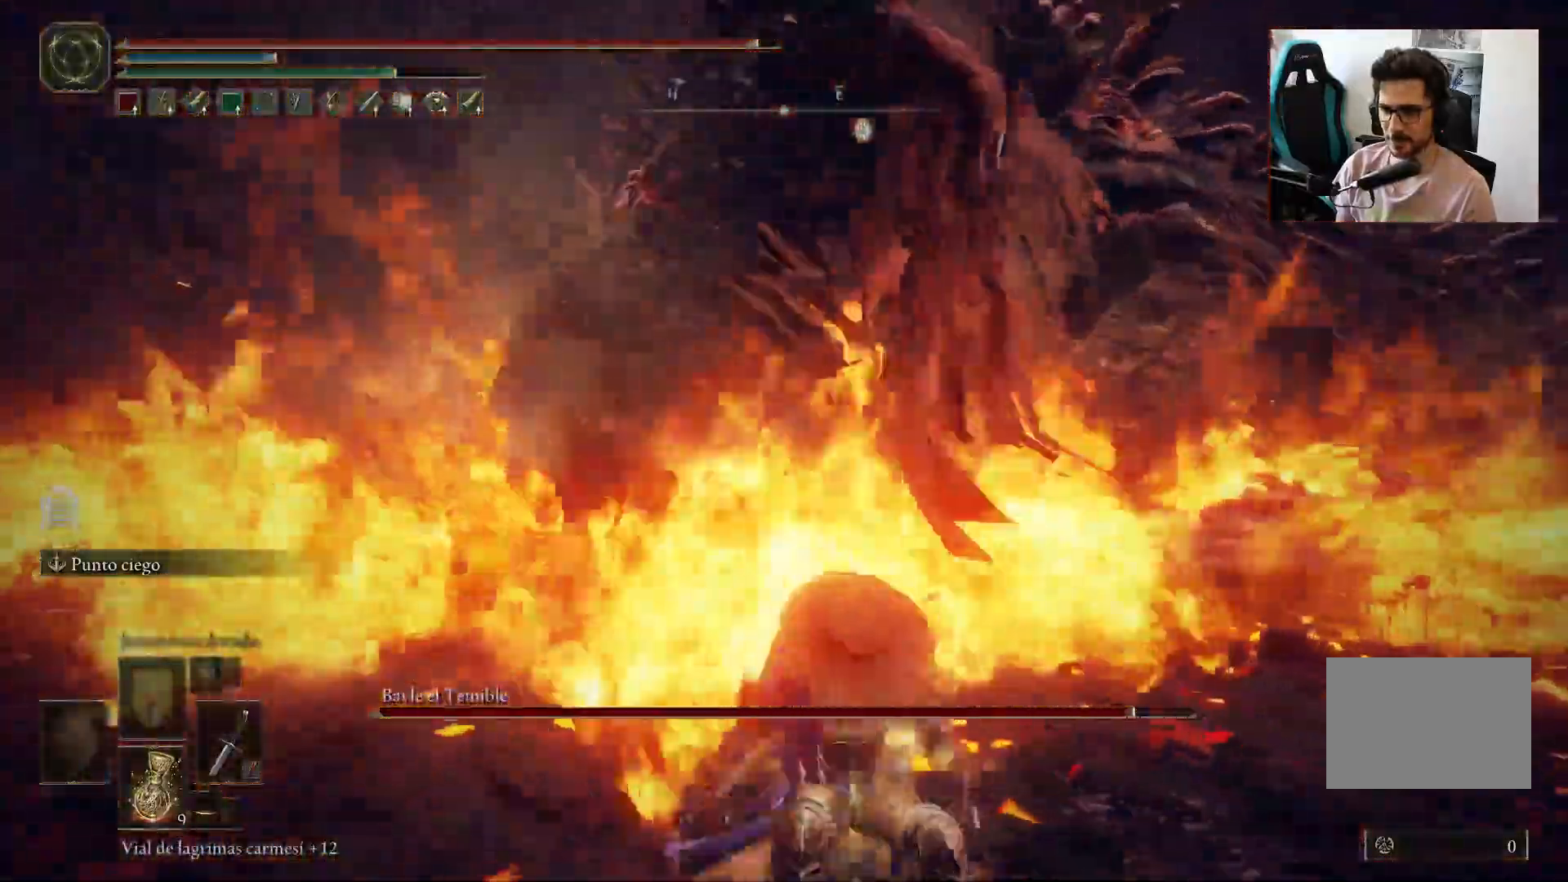
{"buttons": [], "left_stick": "down", "right_stick": "center", "events": []}
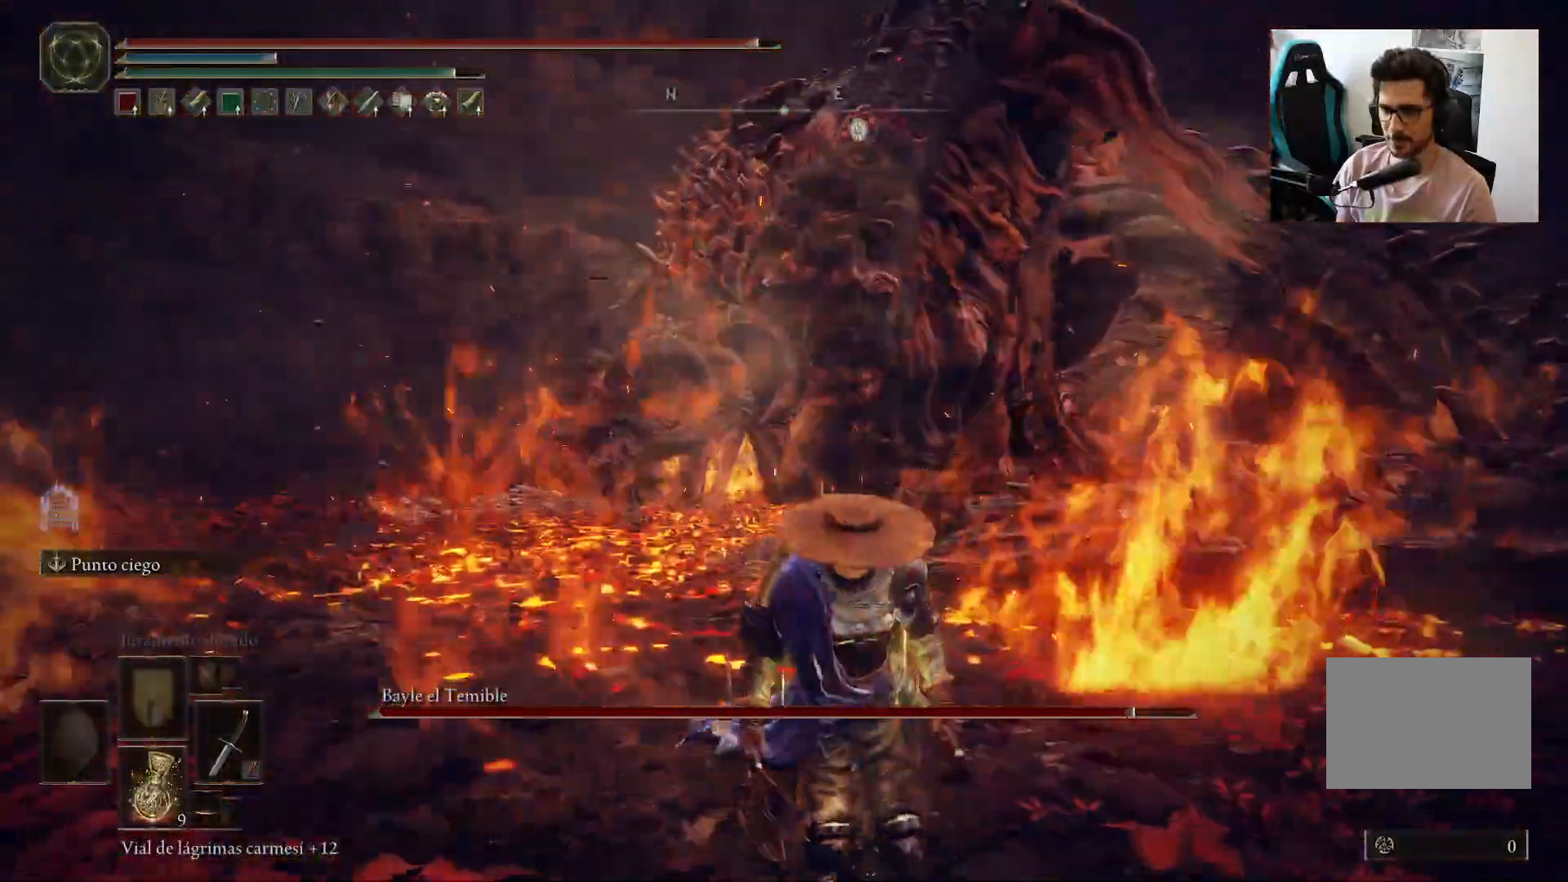
{"buttons": [], "left_stick": "up-left", "right_stick": "right", "events": [[183, "left_stick", "left"], [467, "right_stick", "right"], [483, "left_stick", "up-left"]]}
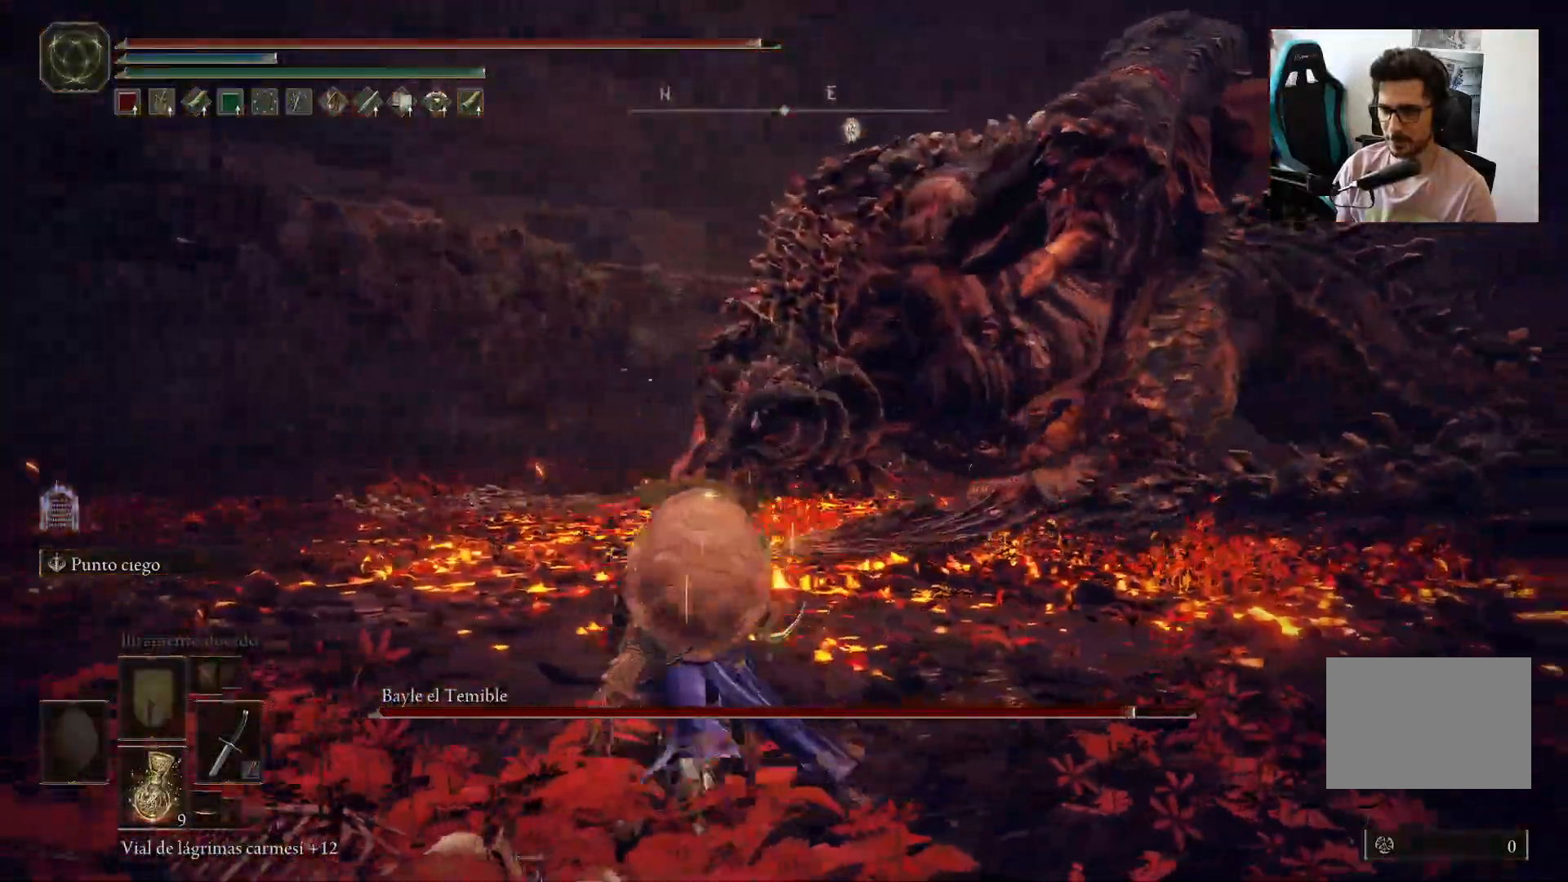
{"buttons": [], "left_stick": "up-left", "right_stick": "center", "events": [[317, "right_stick", "center"]]}
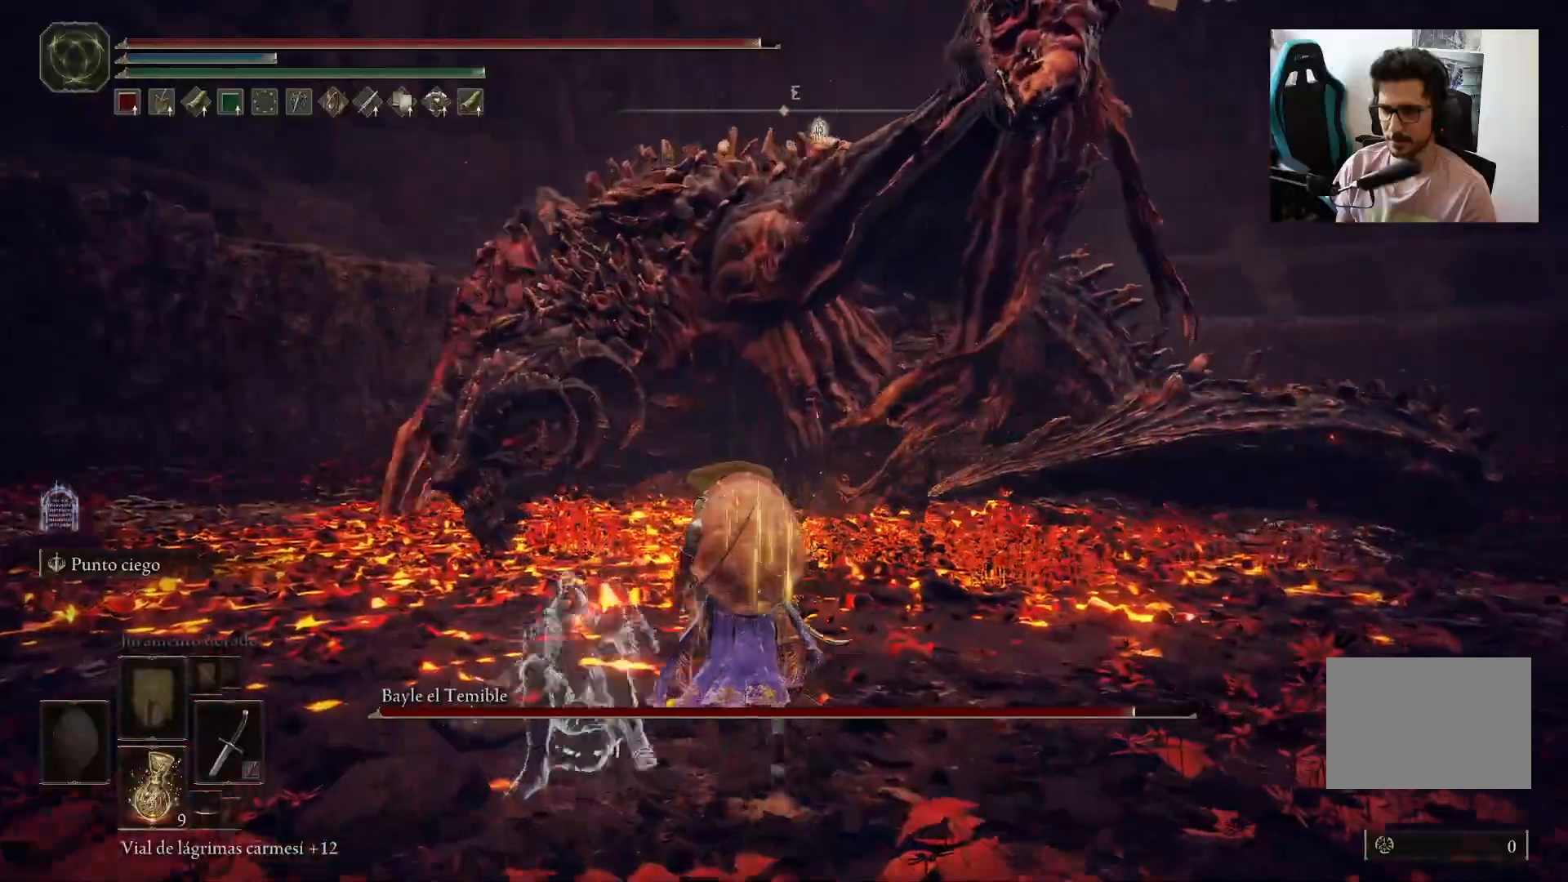
{"buttons": [], "left_stick": "up-left", "right_stick": "center", "events": []}
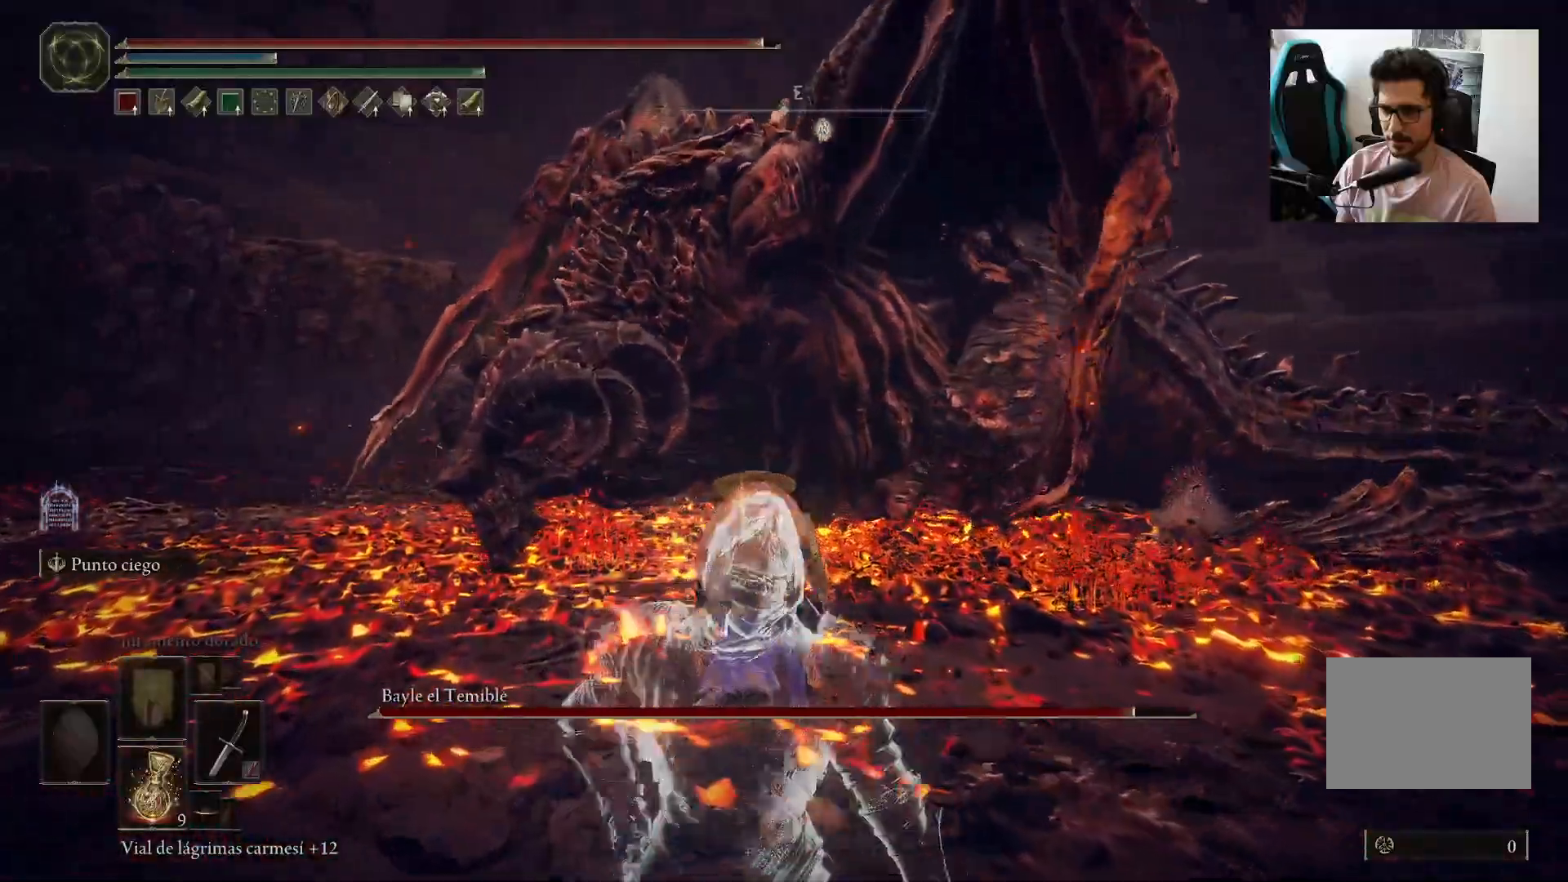
{"buttons": [], "left_stick": "up-left", "right_stick": "center", "events": []}
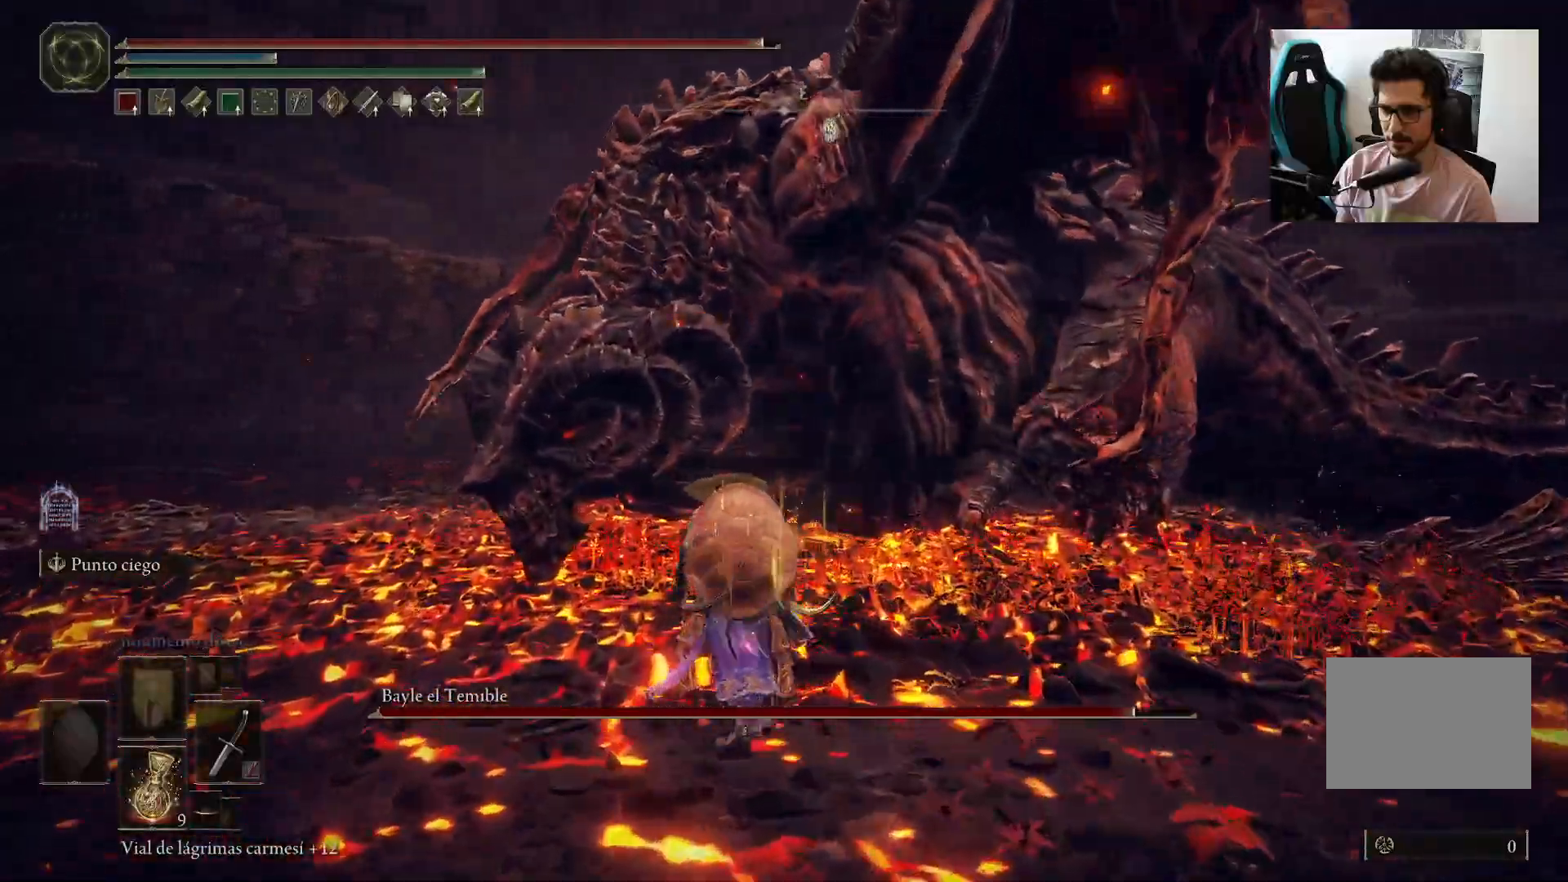
{"buttons": [], "left_stick": "up-left", "right_stick": "center", "events": [[383, "R1", "down"], [483, "R1", "up"]]}
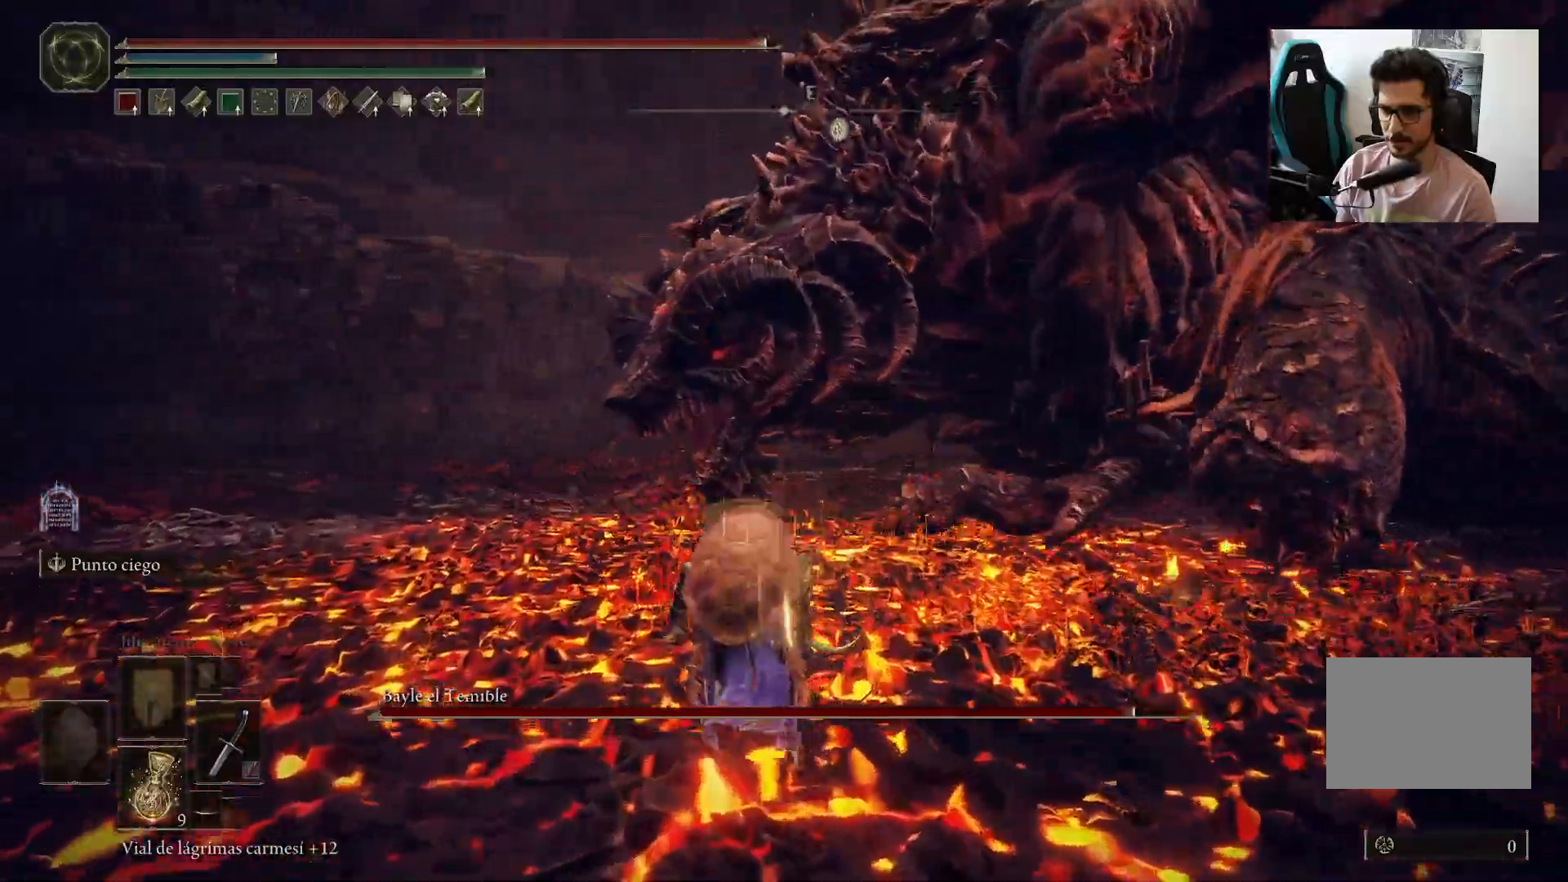
{"buttons": [], "left_stick": "up-left", "right_stick": "right", "events": [[50, "right_stick", "right"], [250, "right_stick", "center"], [483, "right_stick", "right"]]}
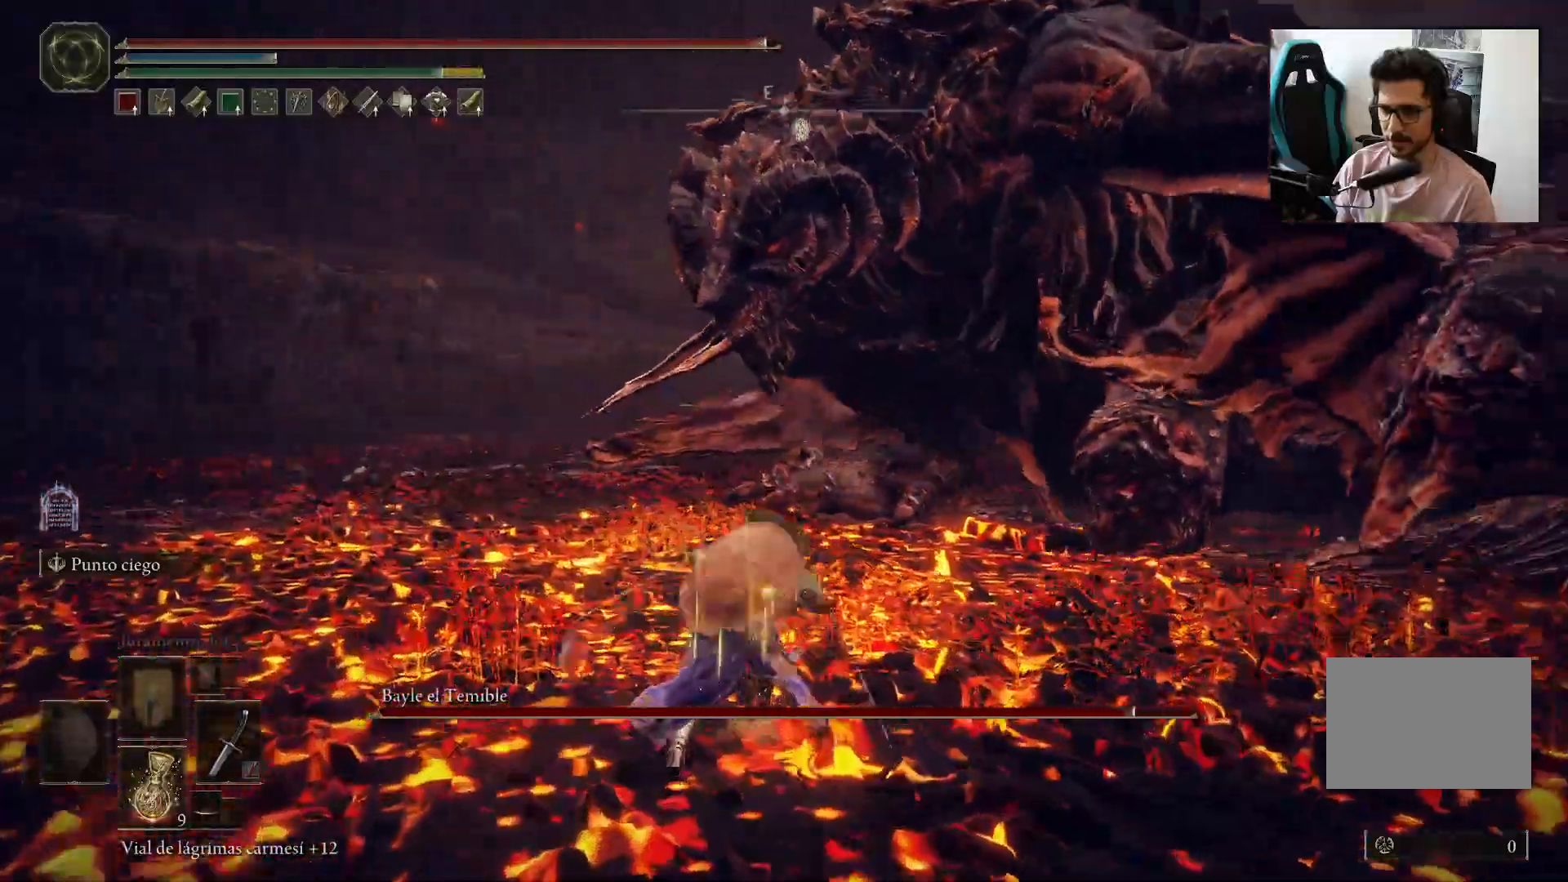
{"buttons": [], "left_stick": "down-right", "right_stick": "center", "events": [[100, "left_stick", "up"], [150, "right_stick", "center"], [483, "left_stick", "down-right"]]}
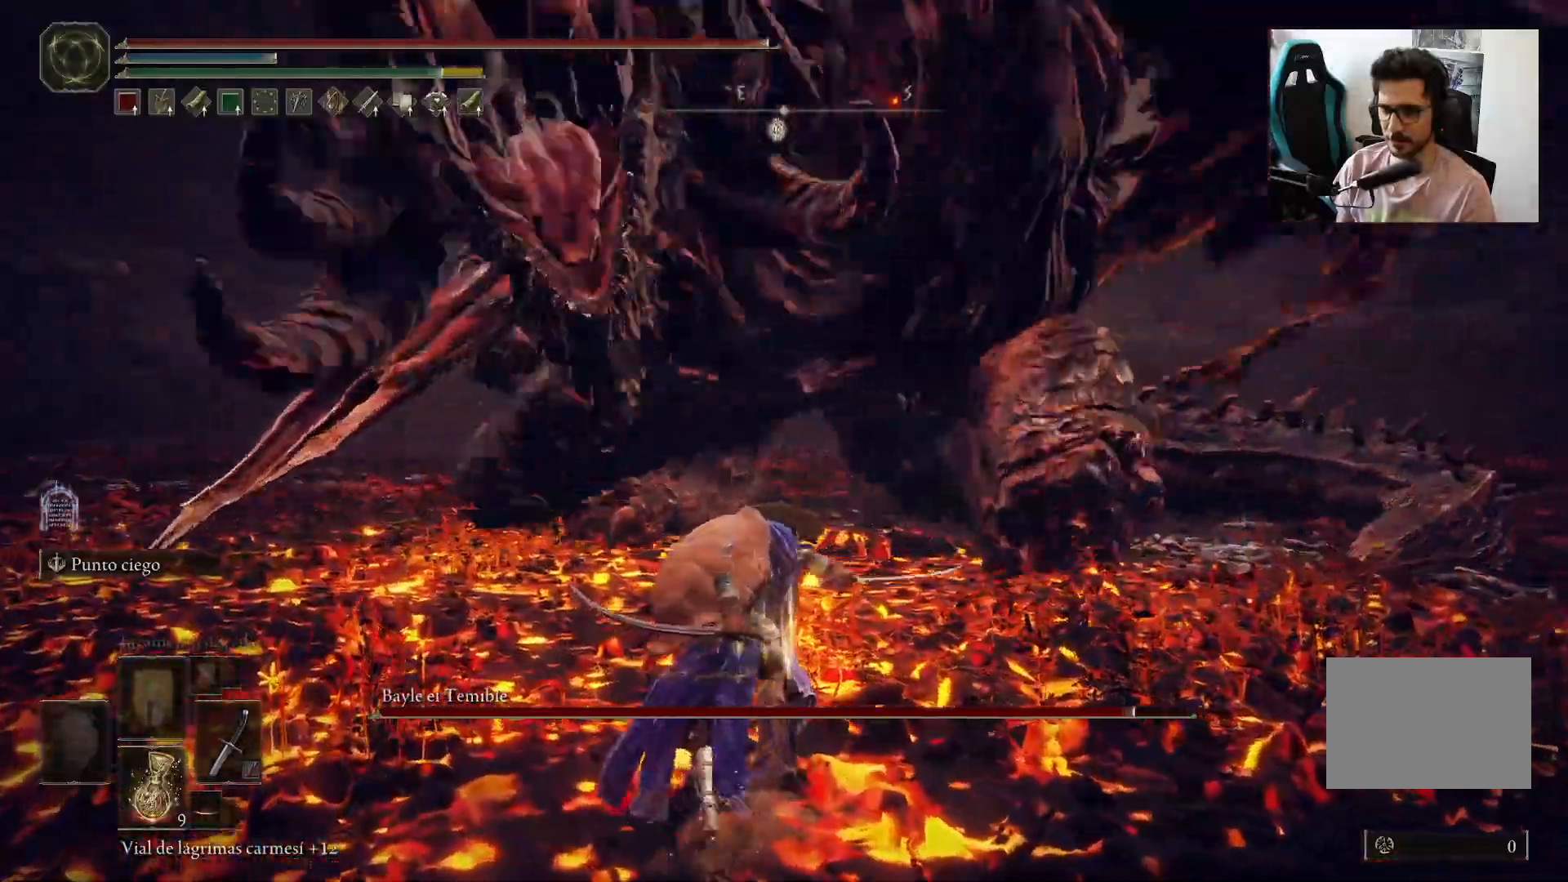
{"buttons": [], "left_stick": "down", "right_stick": "center", "events": [[17, "B", "down"], [83, "B", "up"], [183, "left_stick", "down"]]}
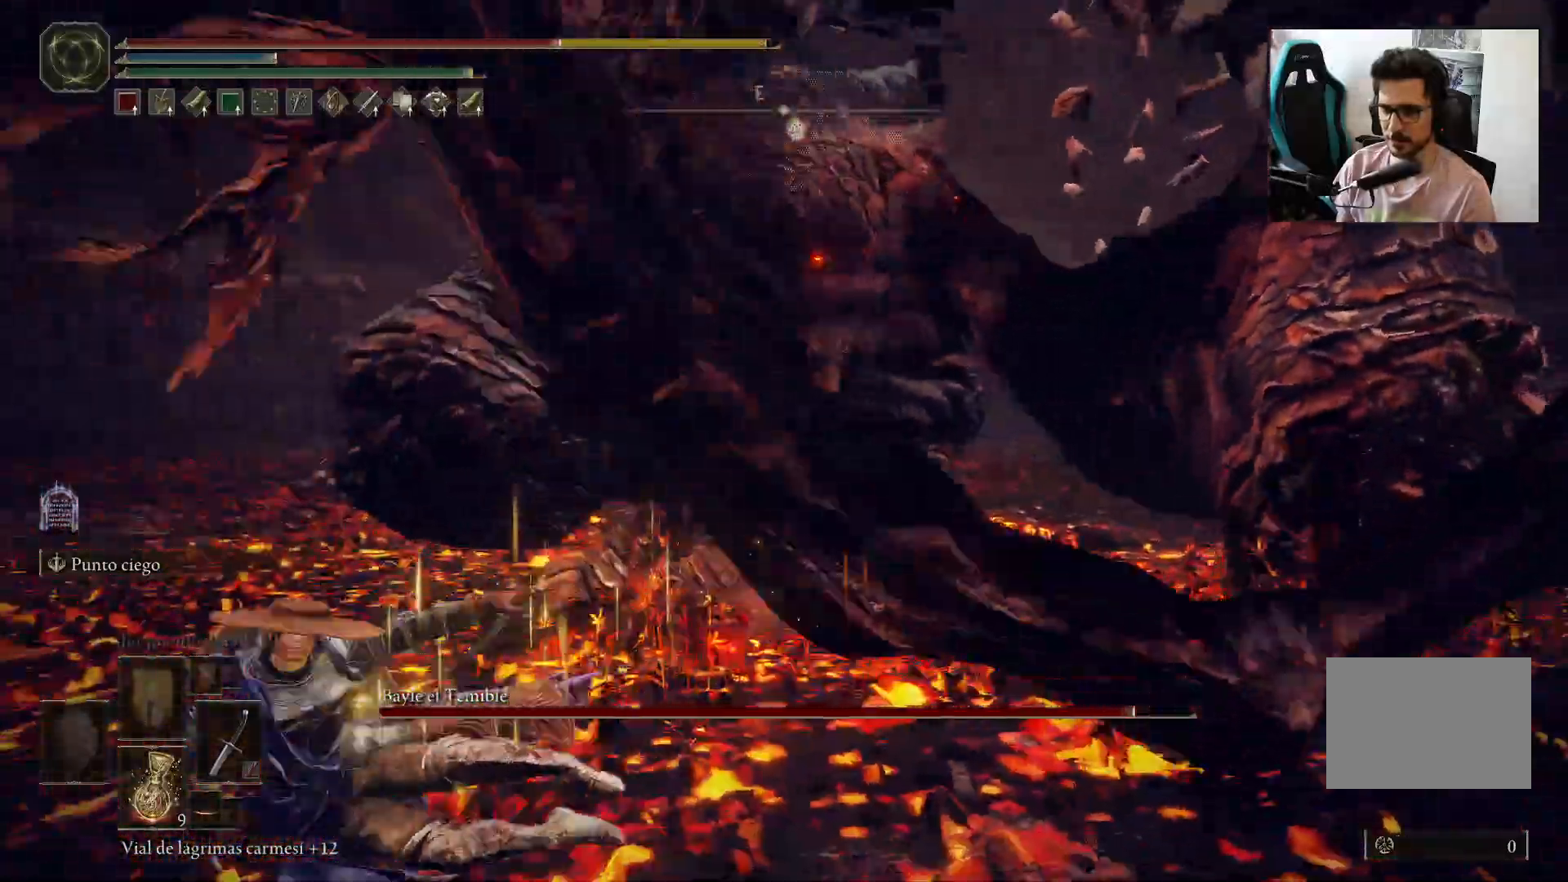
{"buttons": ["B"], "left_stick": "up-left", "right_stick": "center", "events": [[17, "right_stick", "right"], [117, "left_stick", "left"], [300, "right_stick", "center"], [333, "left_stick", "up-left"], [450, "B", "down"]]}
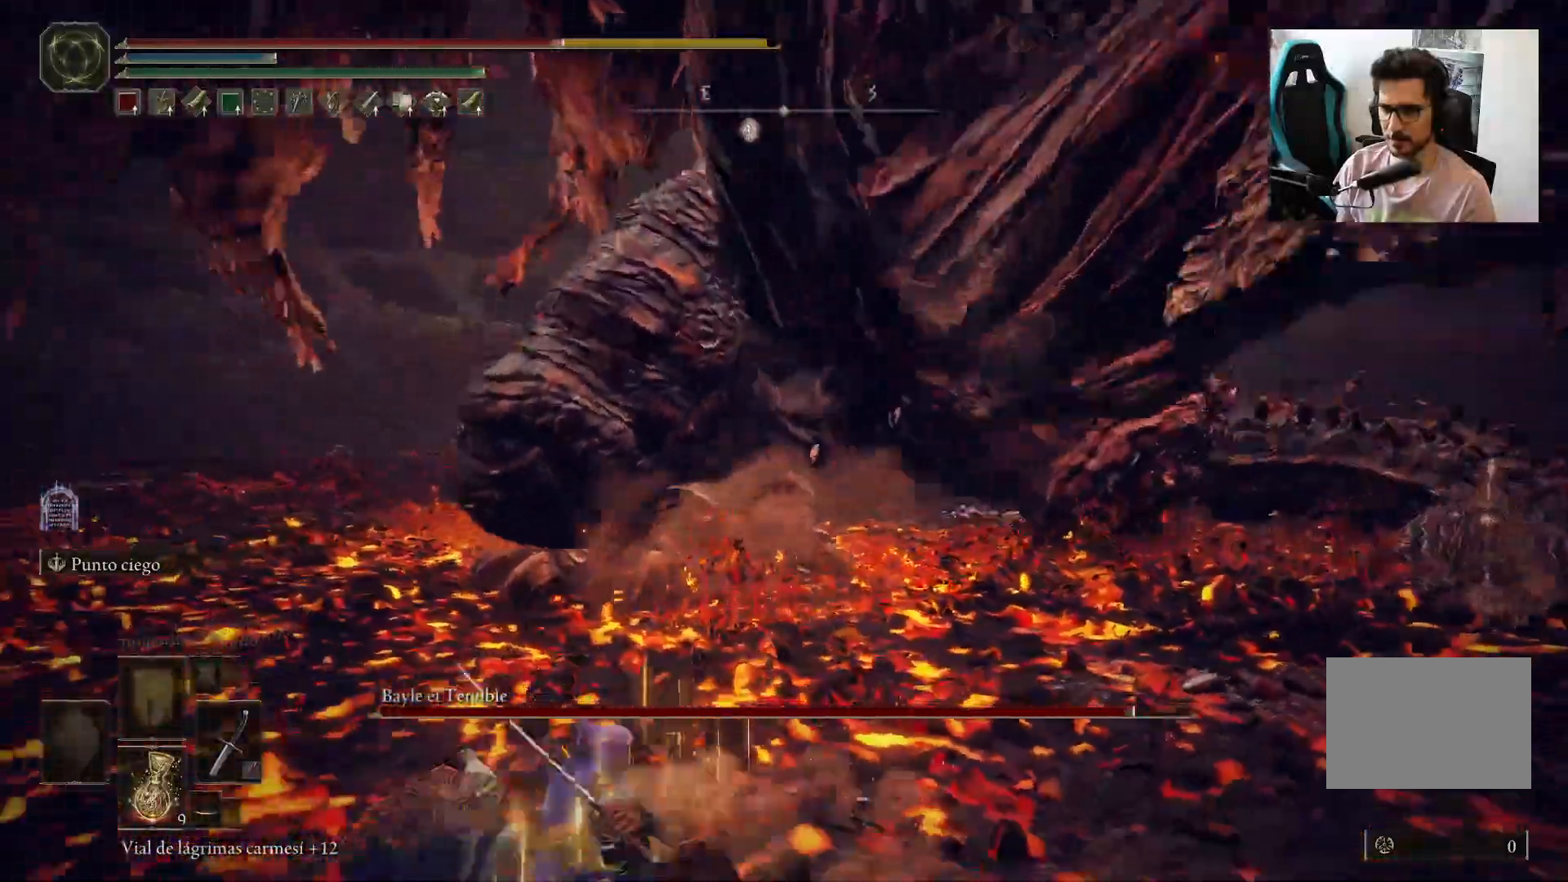
{"buttons": [], "left_stick": "up", "right_stick": "up-right", "events": [[17, "B", "up"], [117, "B", "down"], [117, "left_stick", "up"], [183, "B", "up"], [383, "right_stick", "up-right"]]}
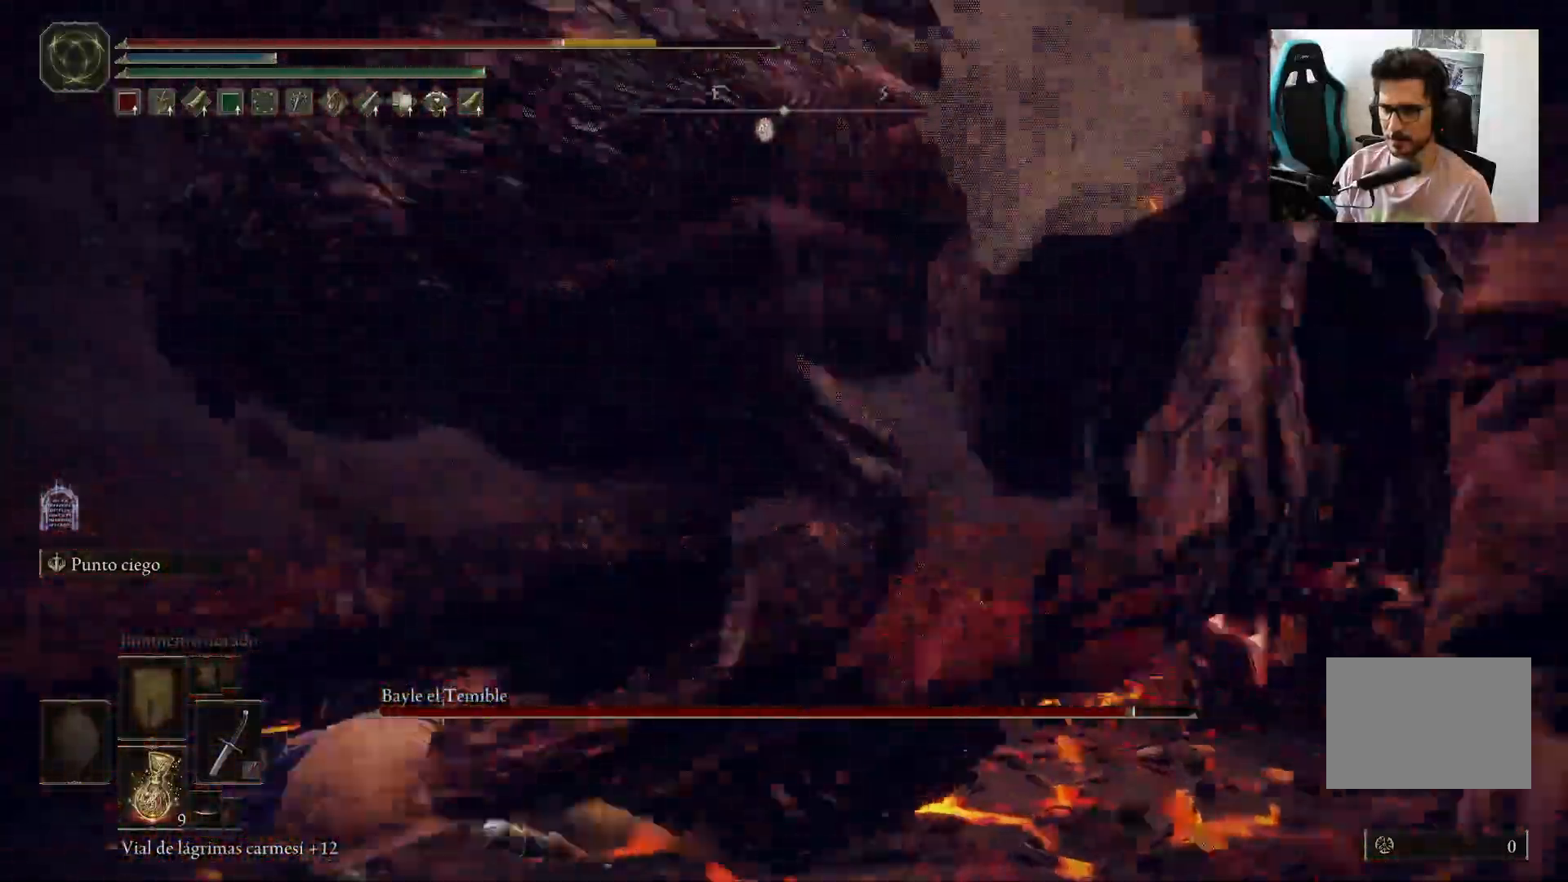
{"buttons": [], "left_stick": "up", "right_stick": "center", "events": [[17, "right_stick", "center"], [250, "right_stick", "right"], [450, "right_stick", "center"]]}
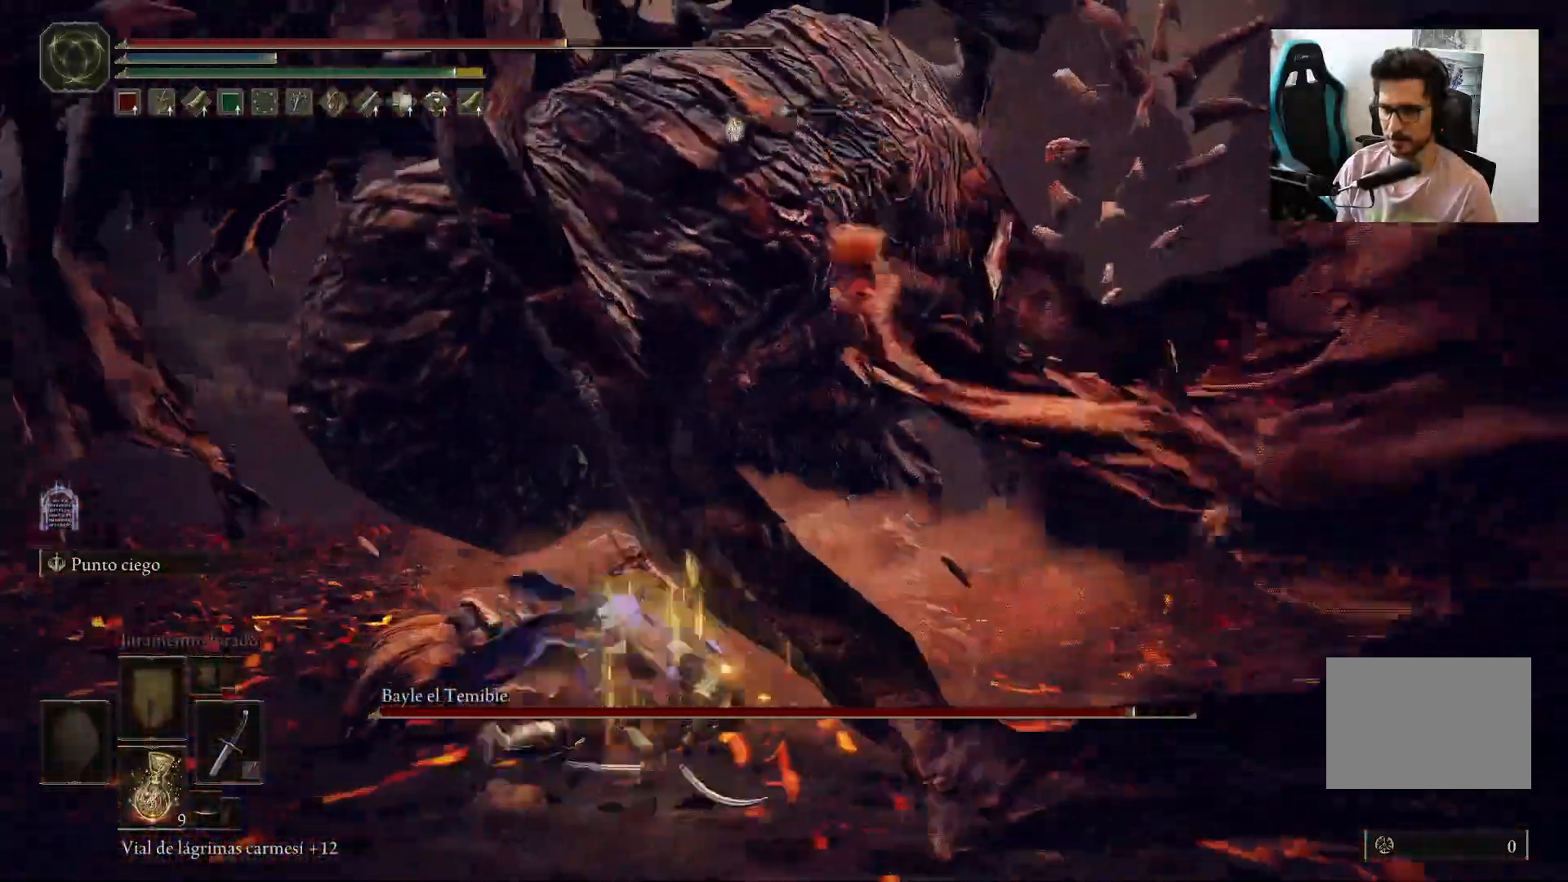
{"buttons": ["R1"], "left_stick": "up", "right_stick": "right", "events": [[283, "R1", "down"], [383, "R1", "up"], [417, "R1", "down"], [433, "right_stick", "right"]]}
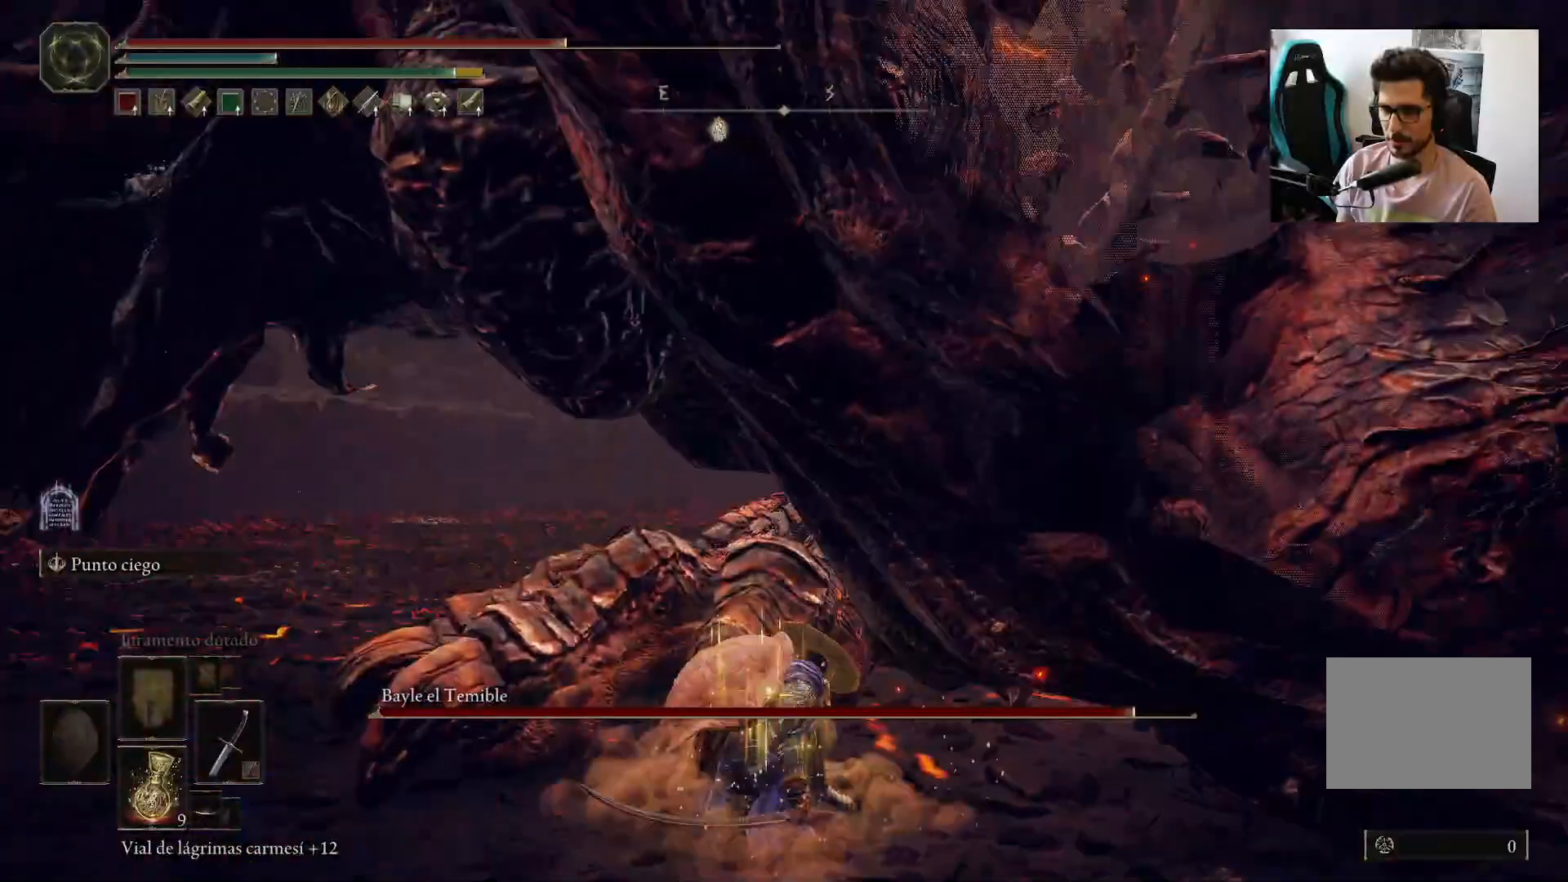
{"buttons": [], "left_stick": "up-left", "right_stick": "center", "events": [[17, "R1", "up"], [50, "right_stick", "center"], [200, "left_stick", "up-left"]]}
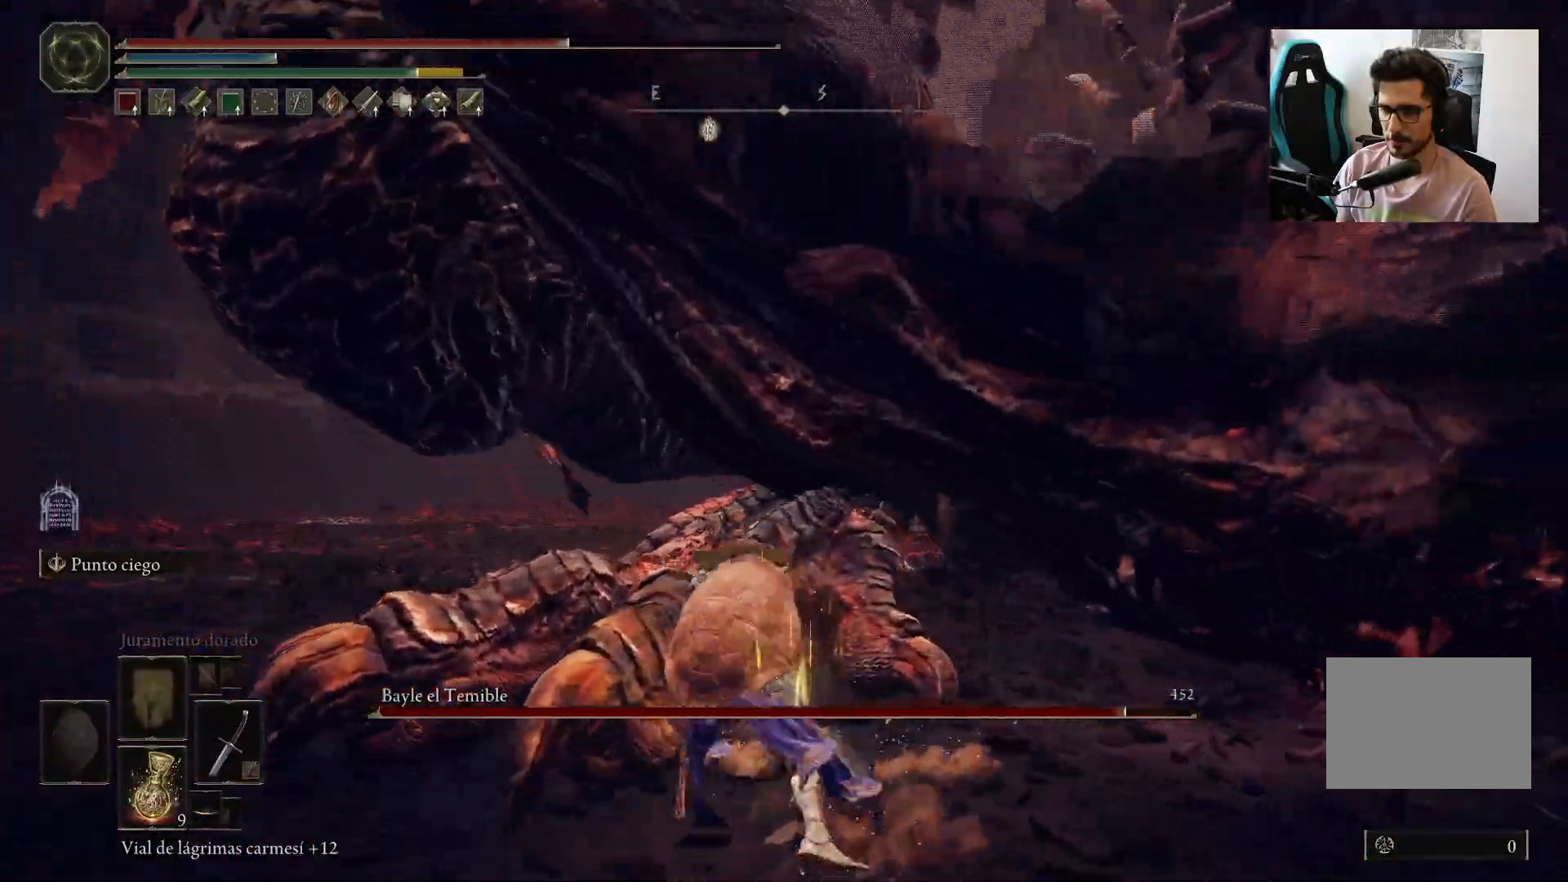
{"buttons": [], "left_stick": "up-left", "right_stick": "center", "events": [[33, "left_stick", "left"], [83, "R1", "down"], [150, "R1", "up"], [267, "right_stick", "right"], [350, "left_stick", "up-left"], [417, "right_stick", "center"]]}
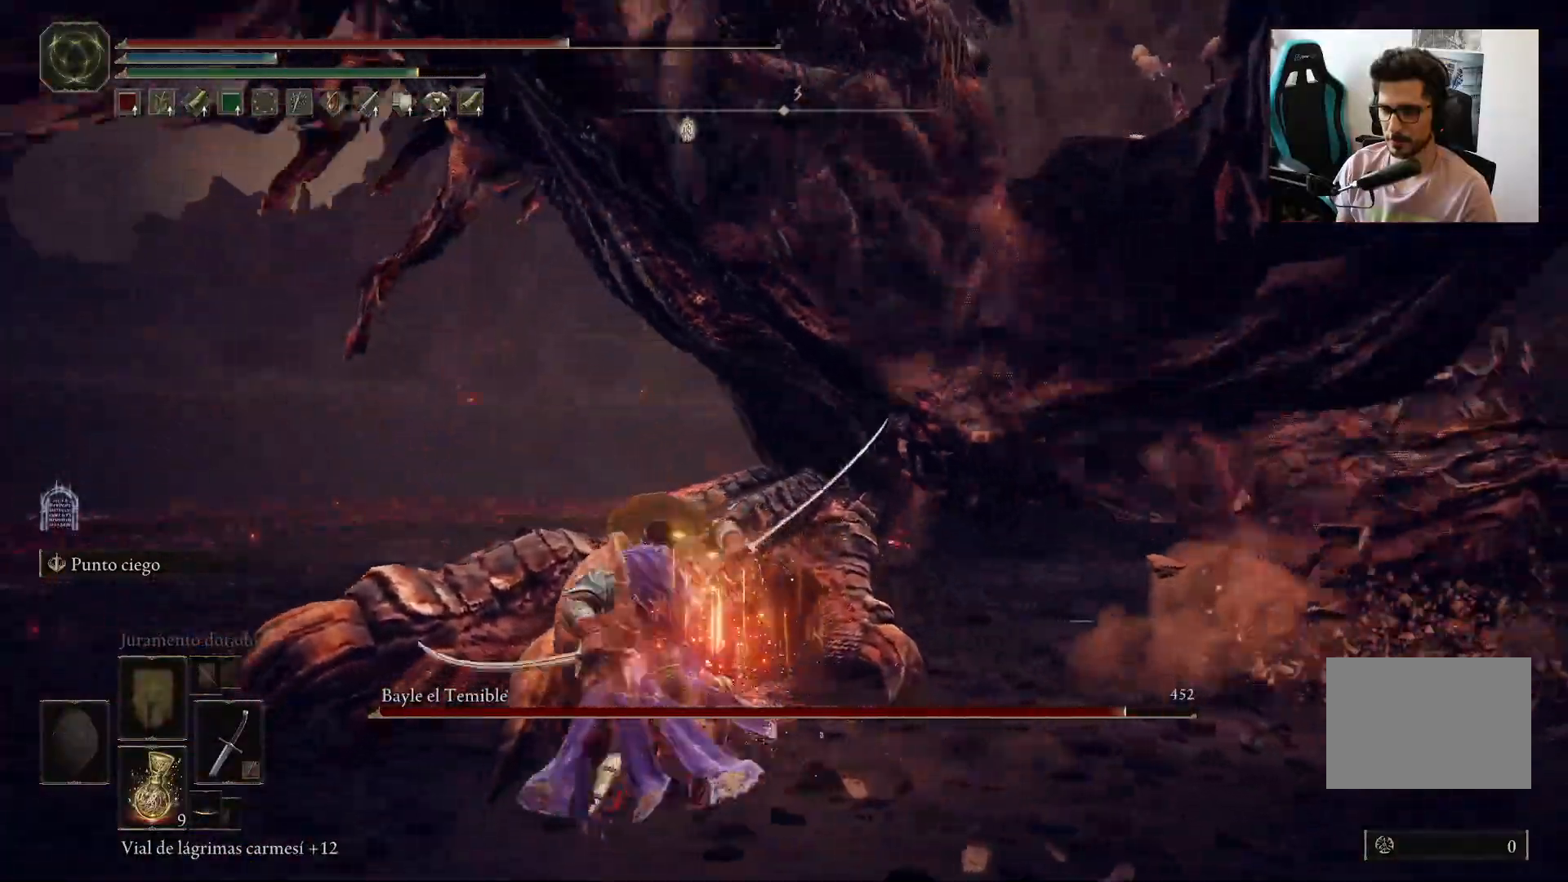
{"buttons": [], "left_stick": "up-left", "right_stick": "up-right", "events": [[183, "right_stick", "right"], [417, "right_stick", "up-right"]]}
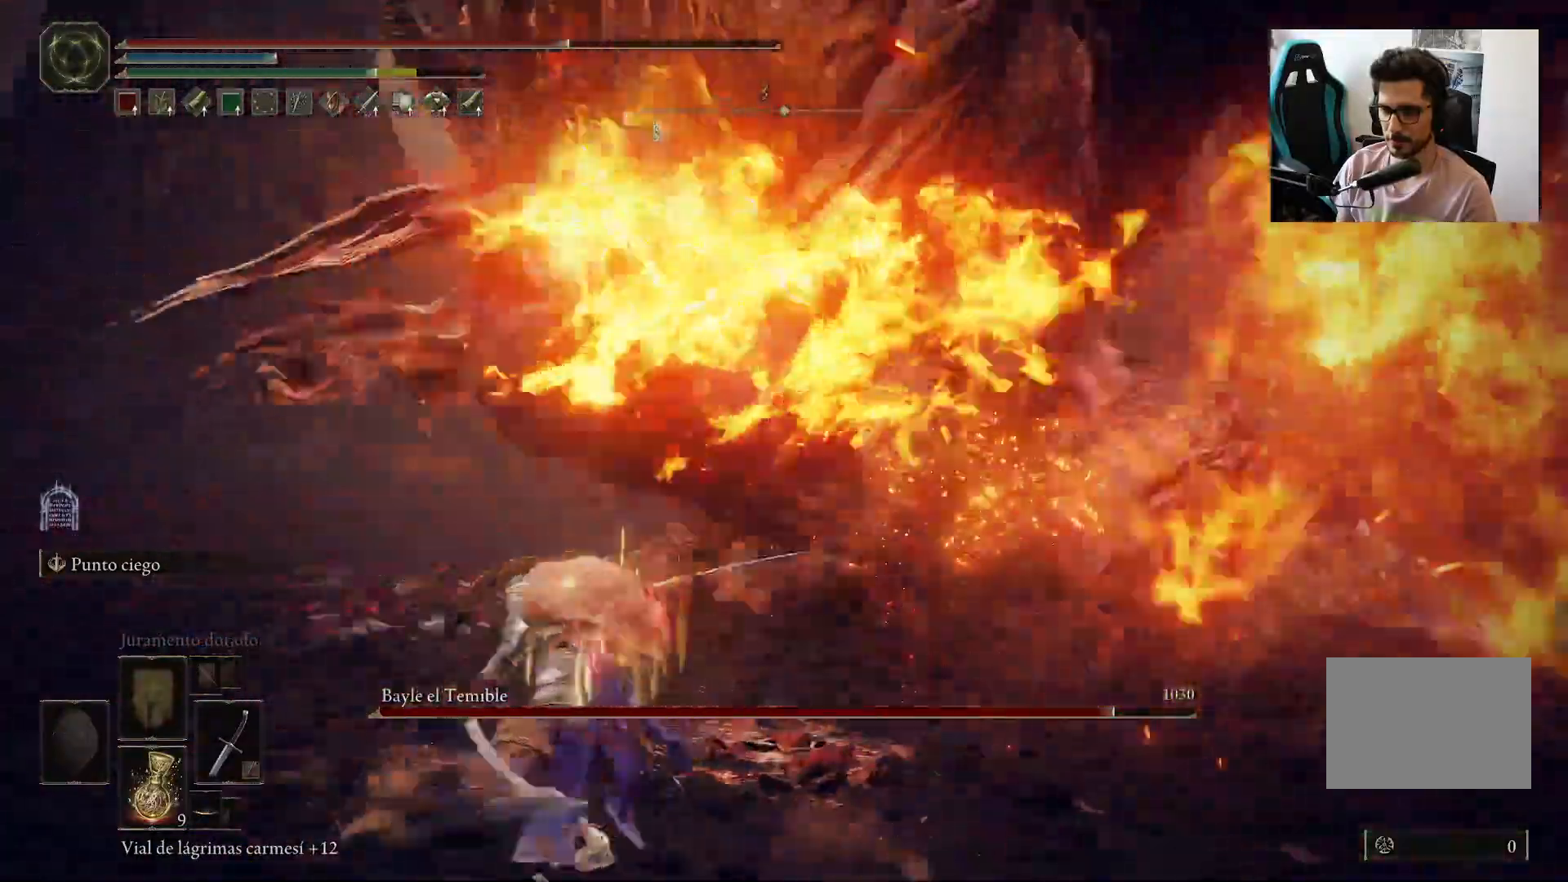
{"buttons": [], "left_stick": "up-left", "right_stick": "center", "events": [[50, "right_stick", "center"], [83, "left_stick", "left"], [217, "left_stick", "up-left"]]}